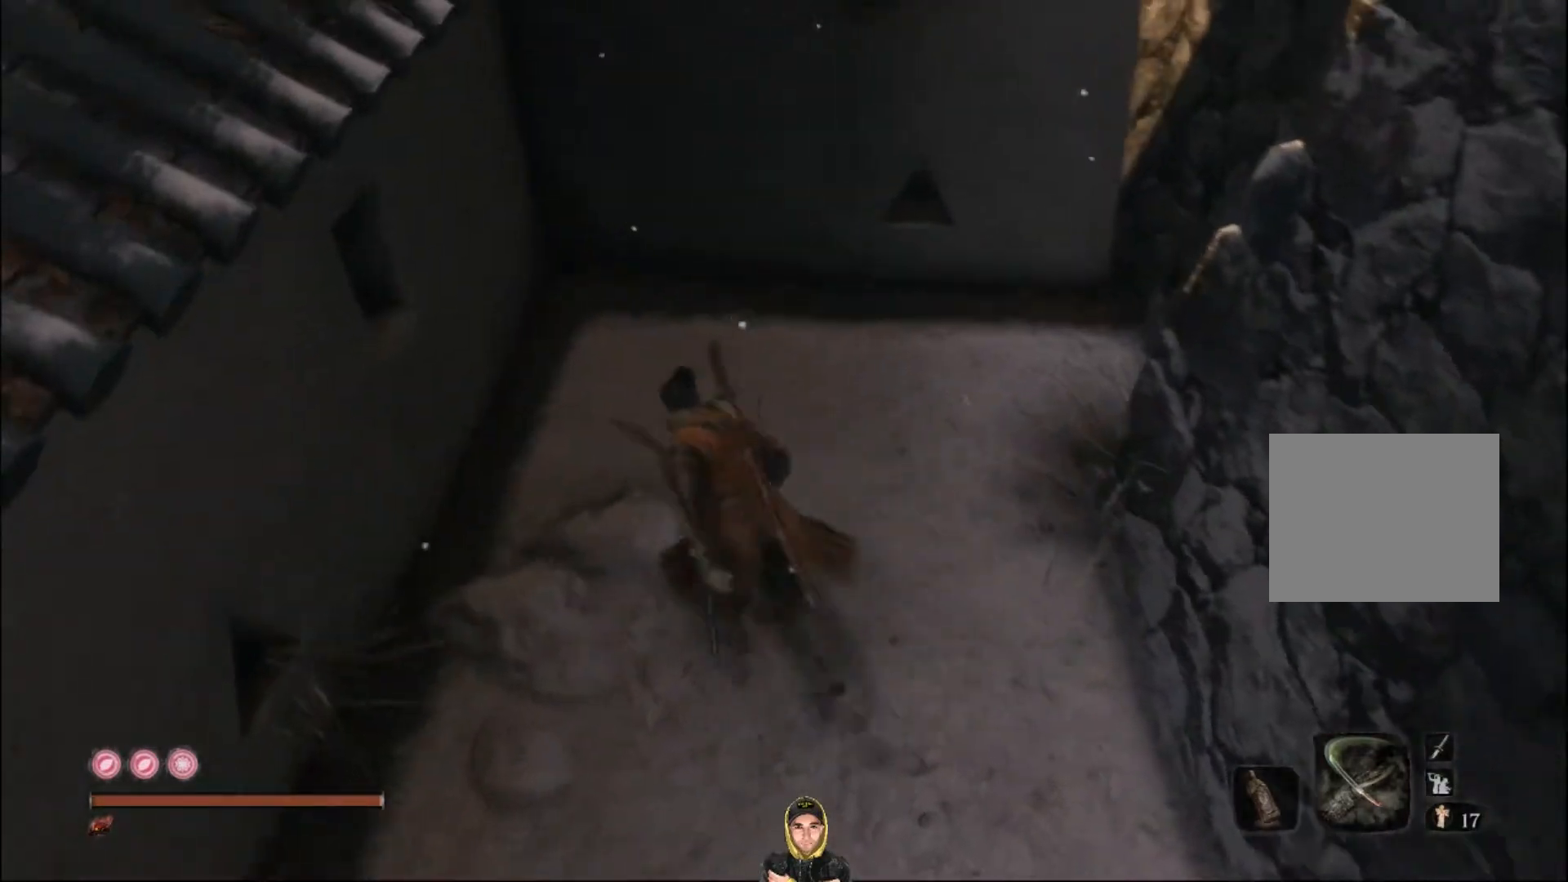
Gameplay with a controller (PlayStation layout); each line is a JSON object with the inputs held at the frame after it. "events" lists button and stick changes between this image and that frame as [ms after this image, input, new state], when the widget could be followed in between.
{"buttons": [], "left_stick": "up-left", "right_stick": "center", "events": [[200, "left_stick", "up-right"], [267, "left_stick", "right"], [300, "right_stick", "center"], [367, "left_stick", "down"], [434, "left_stick", "left"], [501, "left_stick", "up-left"]]}
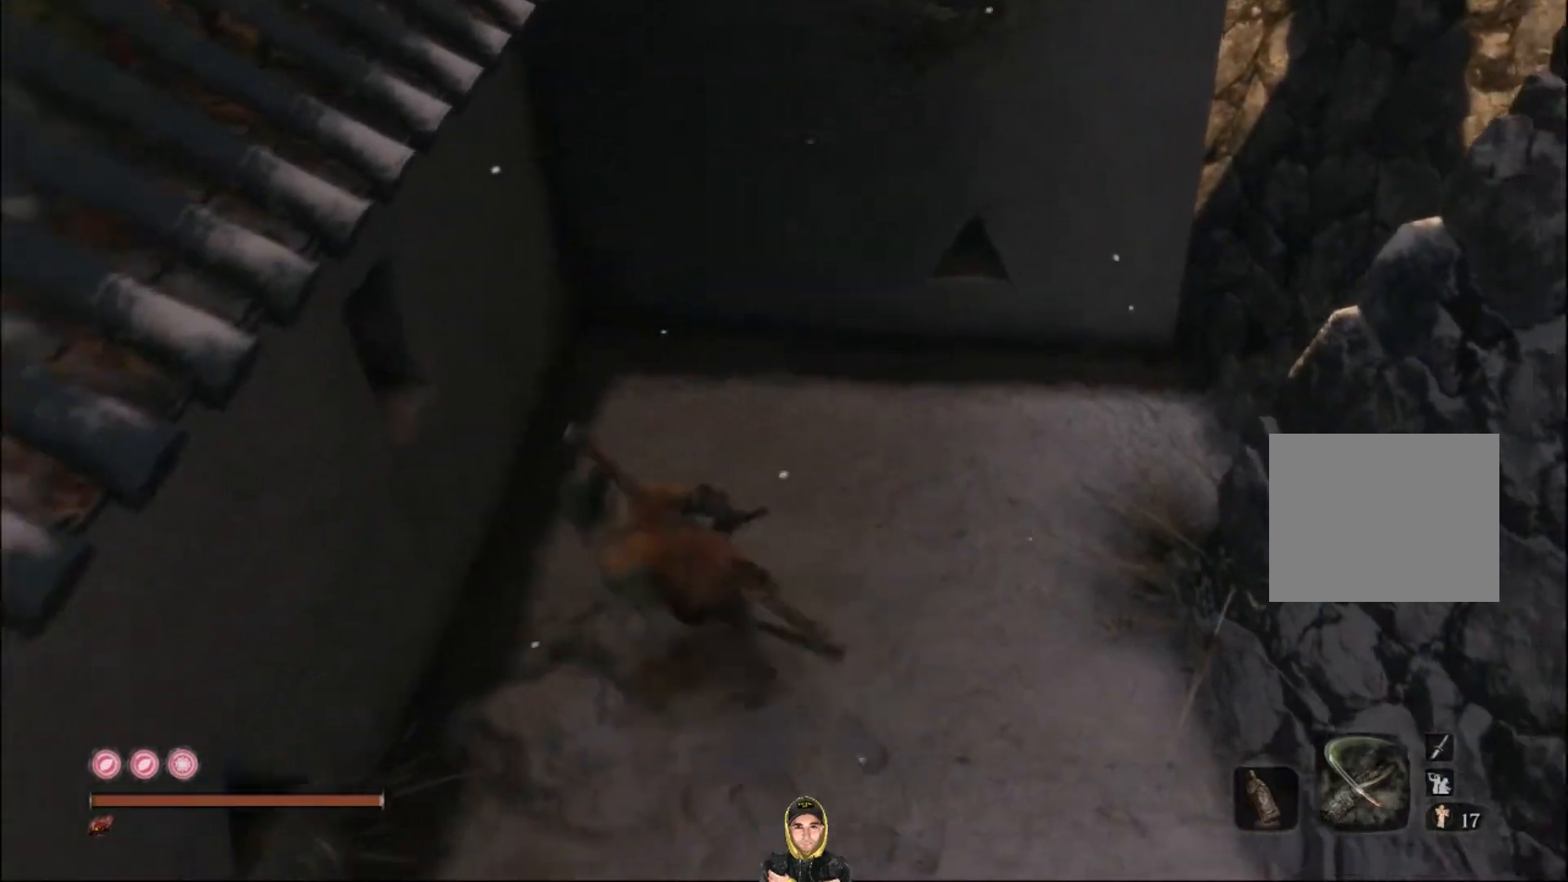
{"buttons": [], "left_stick": "up-left", "right_stick": "center", "events": [[166, "left_stick", "up-right"], [267, "left_stick", "down-right"], [367, "left_stick", "down-left"], [467, "left_stick", "up-left"]]}
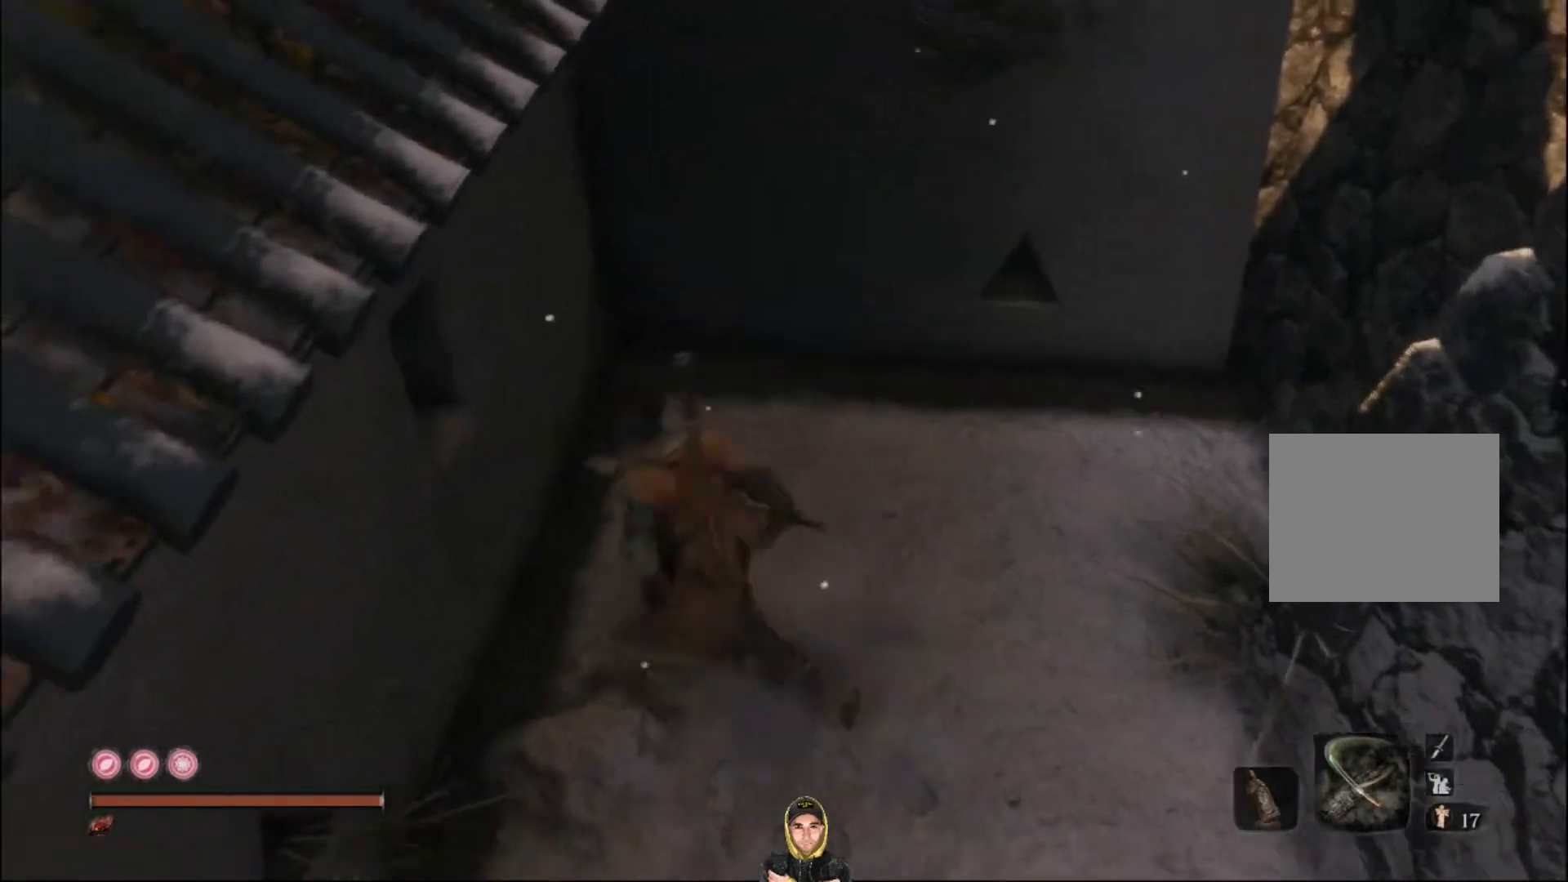
{"buttons": [], "left_stick": "up", "right_stick": "center", "events": [[33, "left_stick", "up-right"], [100, "left_stick", "right"], [334, "left_stick", "left"], [467, "left_stick", "up"]]}
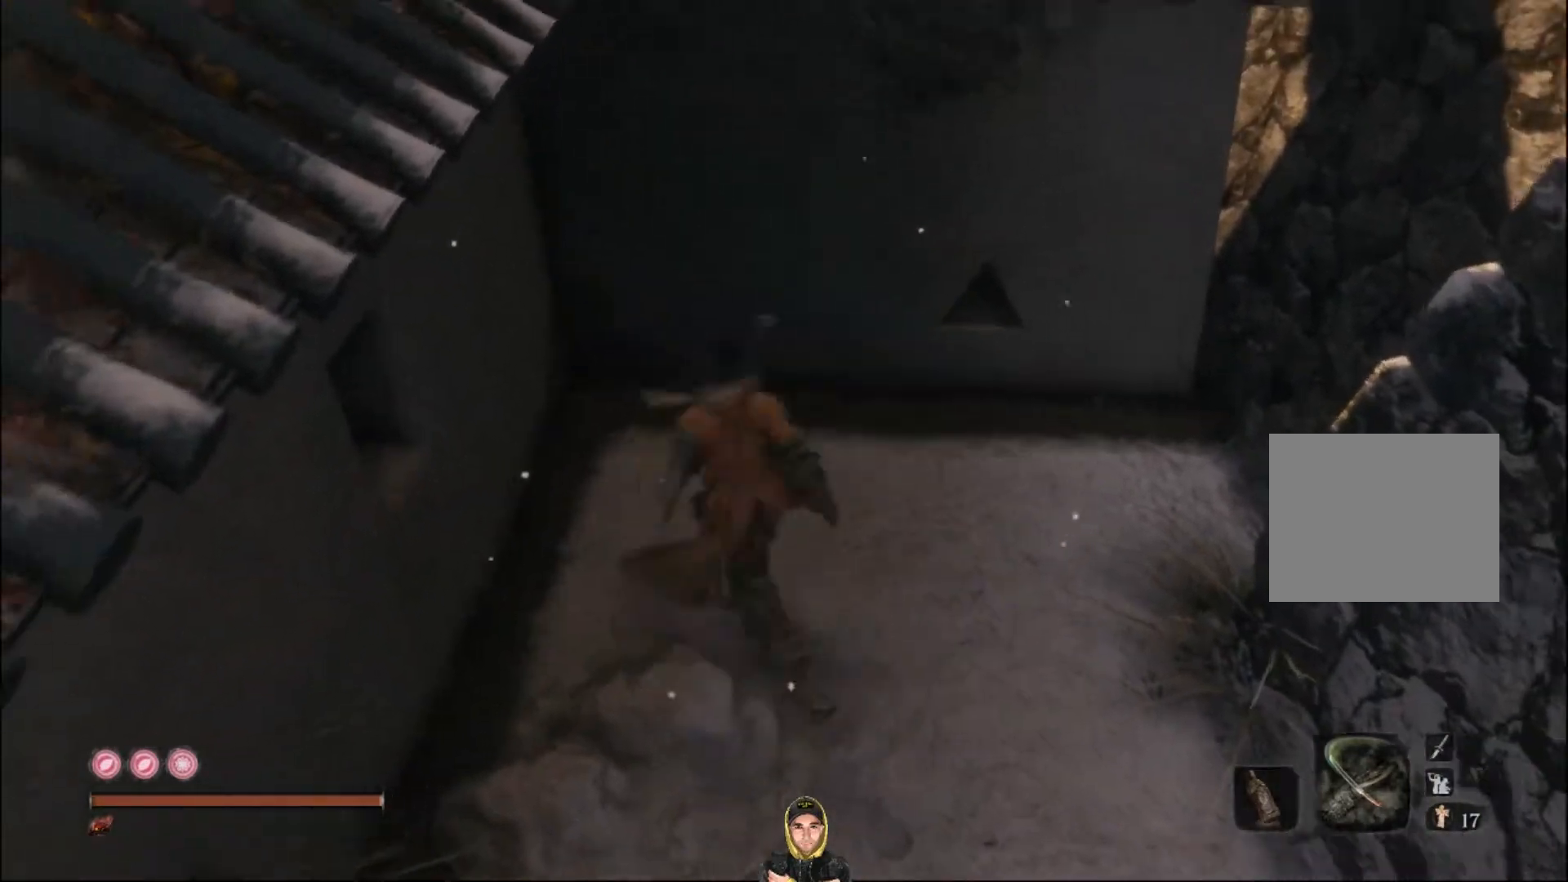
{"buttons": [], "left_stick": "up", "right_stick": "center", "events": [[33, "left_stick", "up-right"], [200, "left_stick", "down-right"], [300, "left_stick", "left"], [400, "left_stick", "up-left"], [500, "left_stick", "up"]]}
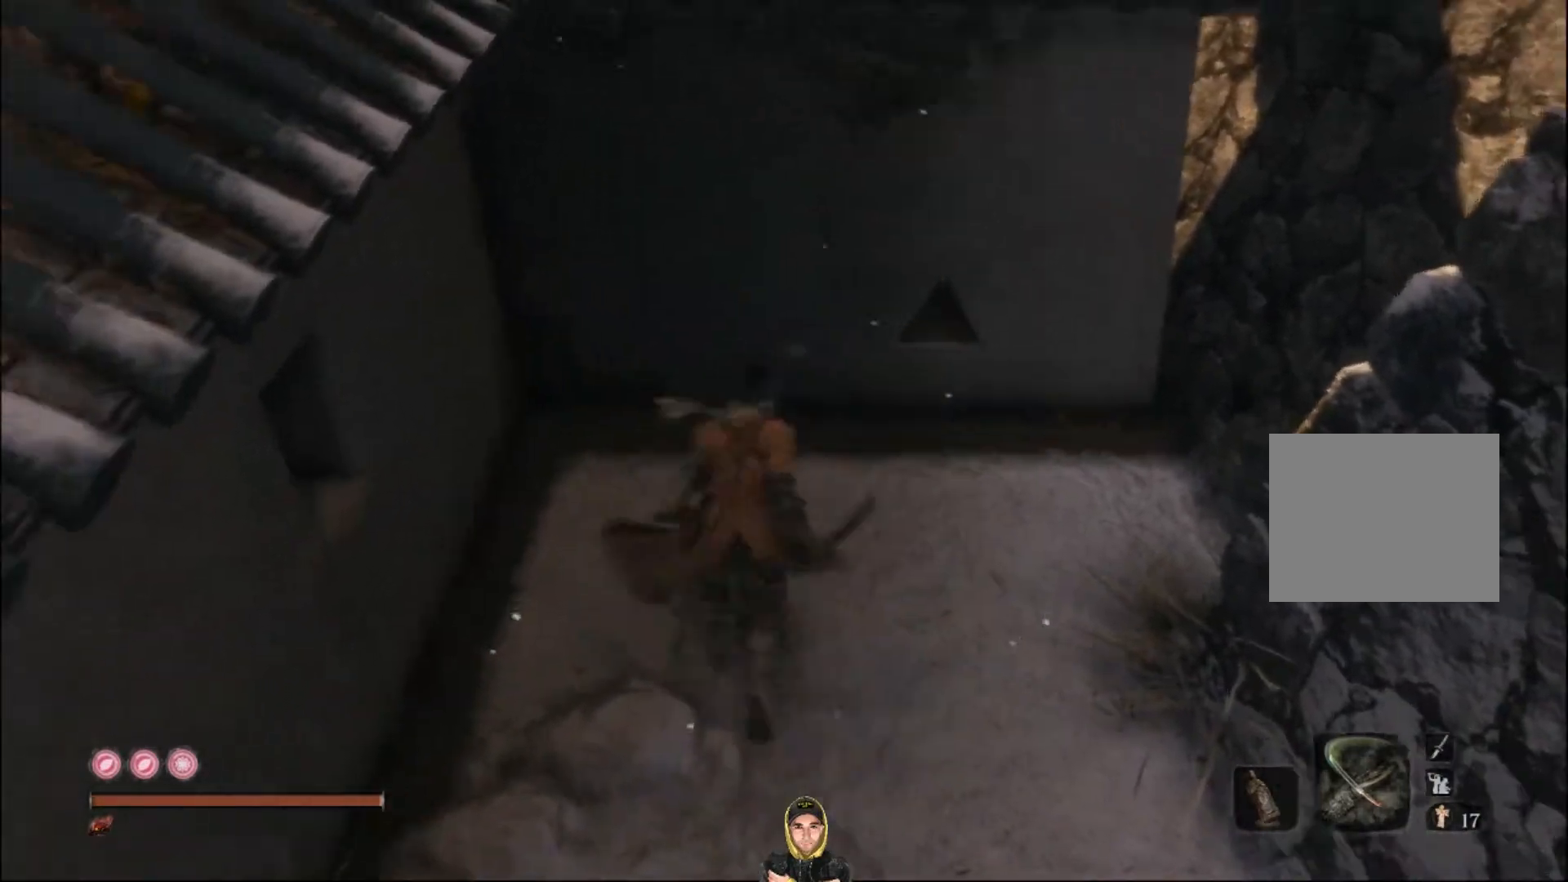
{"buttons": [], "left_stick": "up", "right_stick": "center", "events": [[67, "left_stick", "right"], [167, "left_stick", "down-right"], [300, "left_stick", "down-left"], [367, "left_stick", "left"], [501, "left_stick", "up"]]}
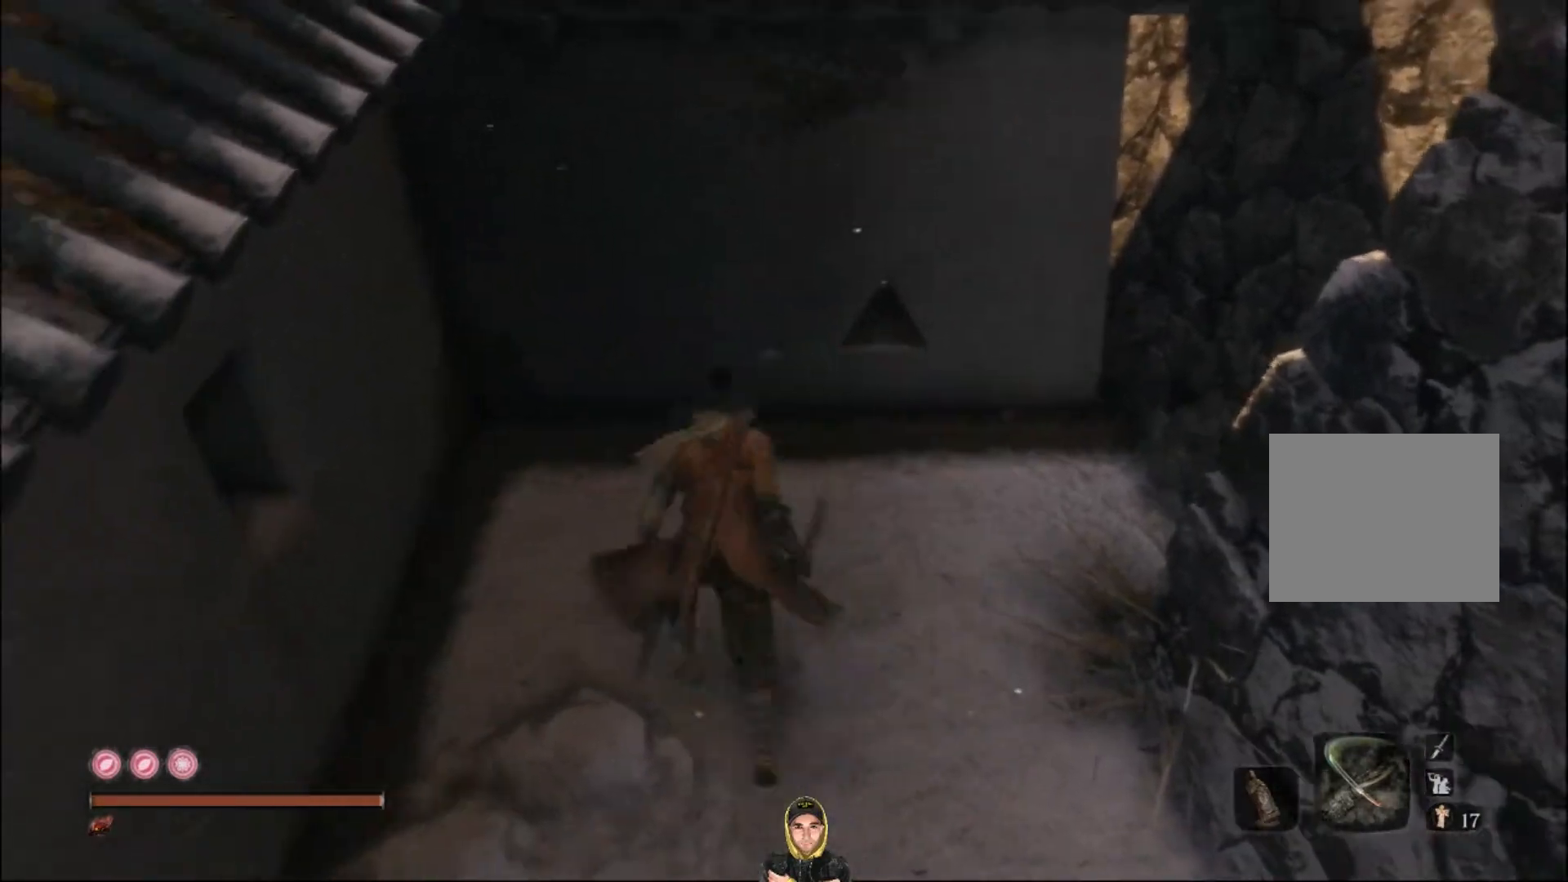
{"buttons": [], "left_stick": "left", "right_stick": "center", "events": [[66, "left_stick", "up-right"], [166, "left_stick", "right"], [333, "left_stick", "left"]]}
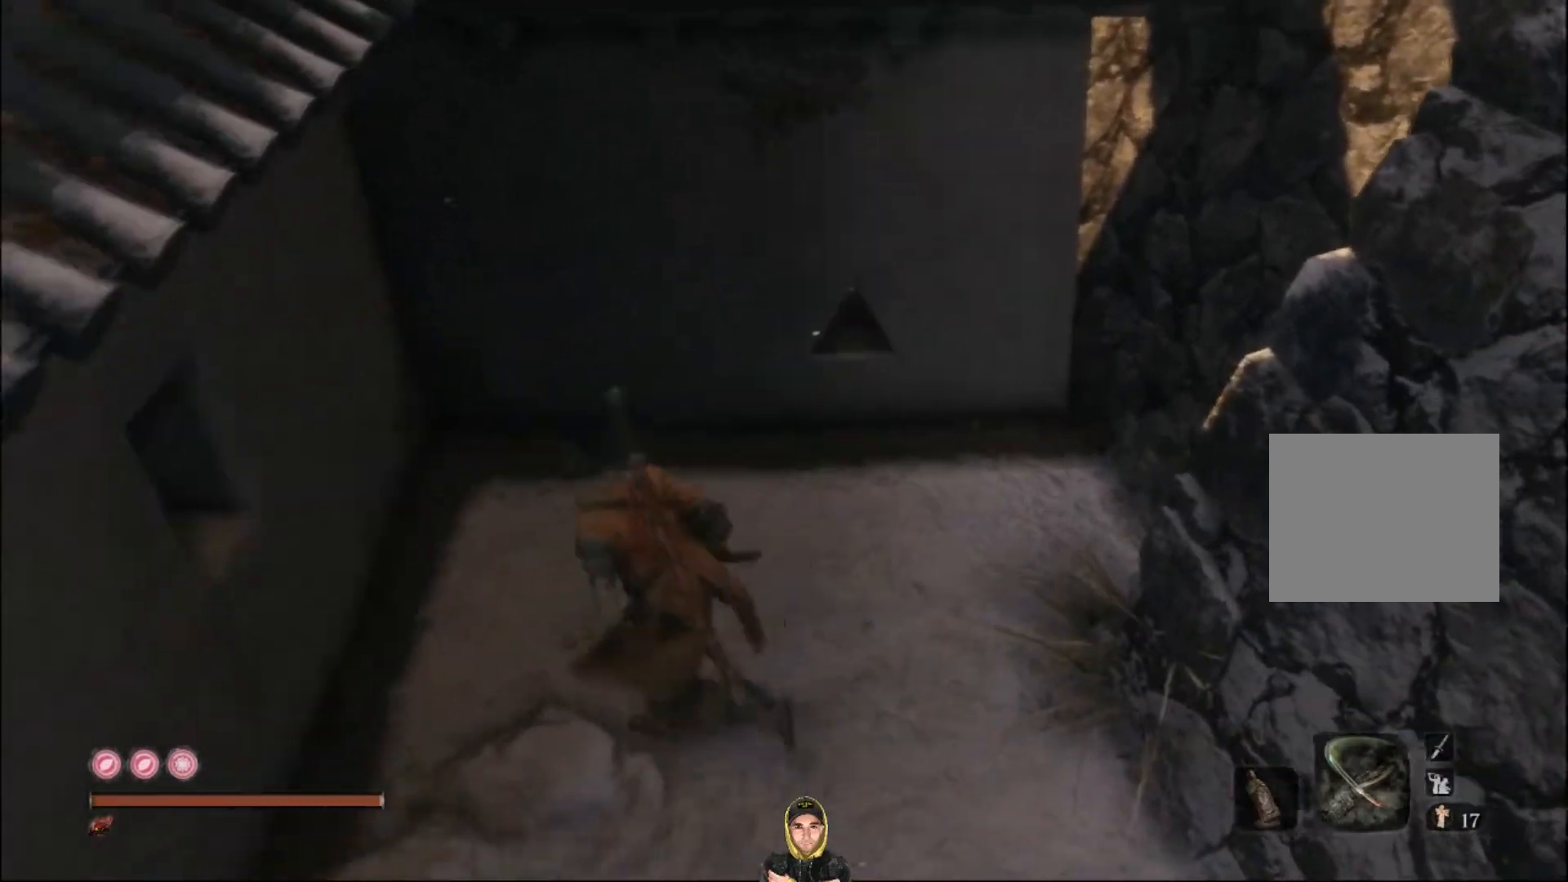
{"buttons": [], "left_stick": "right", "right_stick": "left", "events": [[67, "left_stick", "up-right"], [134, "left_stick", "right"], [334, "right_stick", "left"]]}
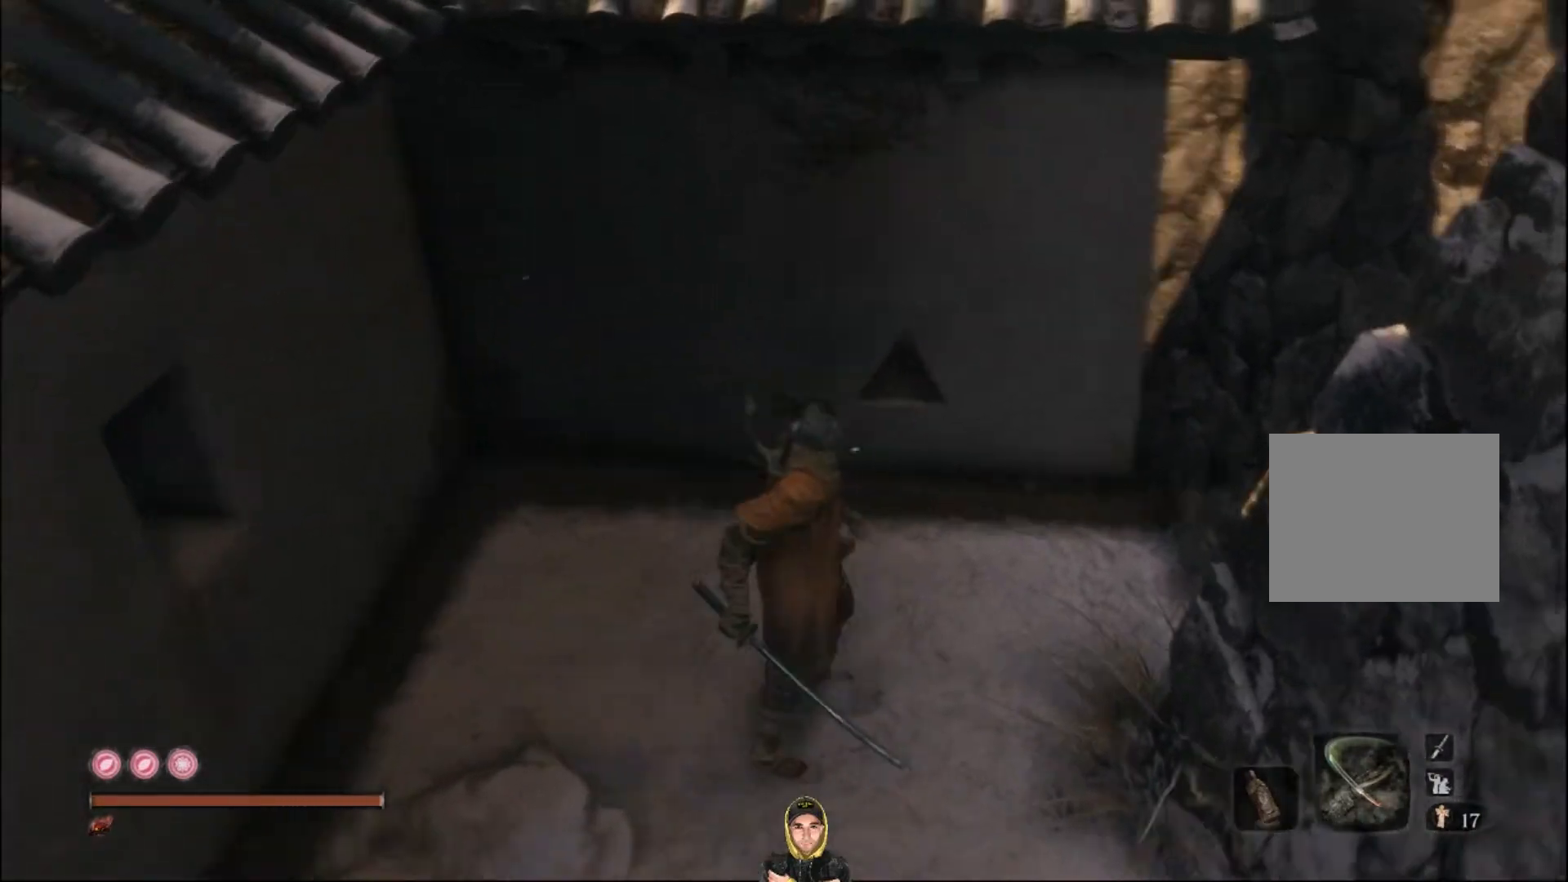
{"buttons": [], "left_stick": "center", "right_stick": "left", "events": [[33, "left_stick", "down"], [300, "left_stick", "down-left"], [467, "left_stick", "center"]]}
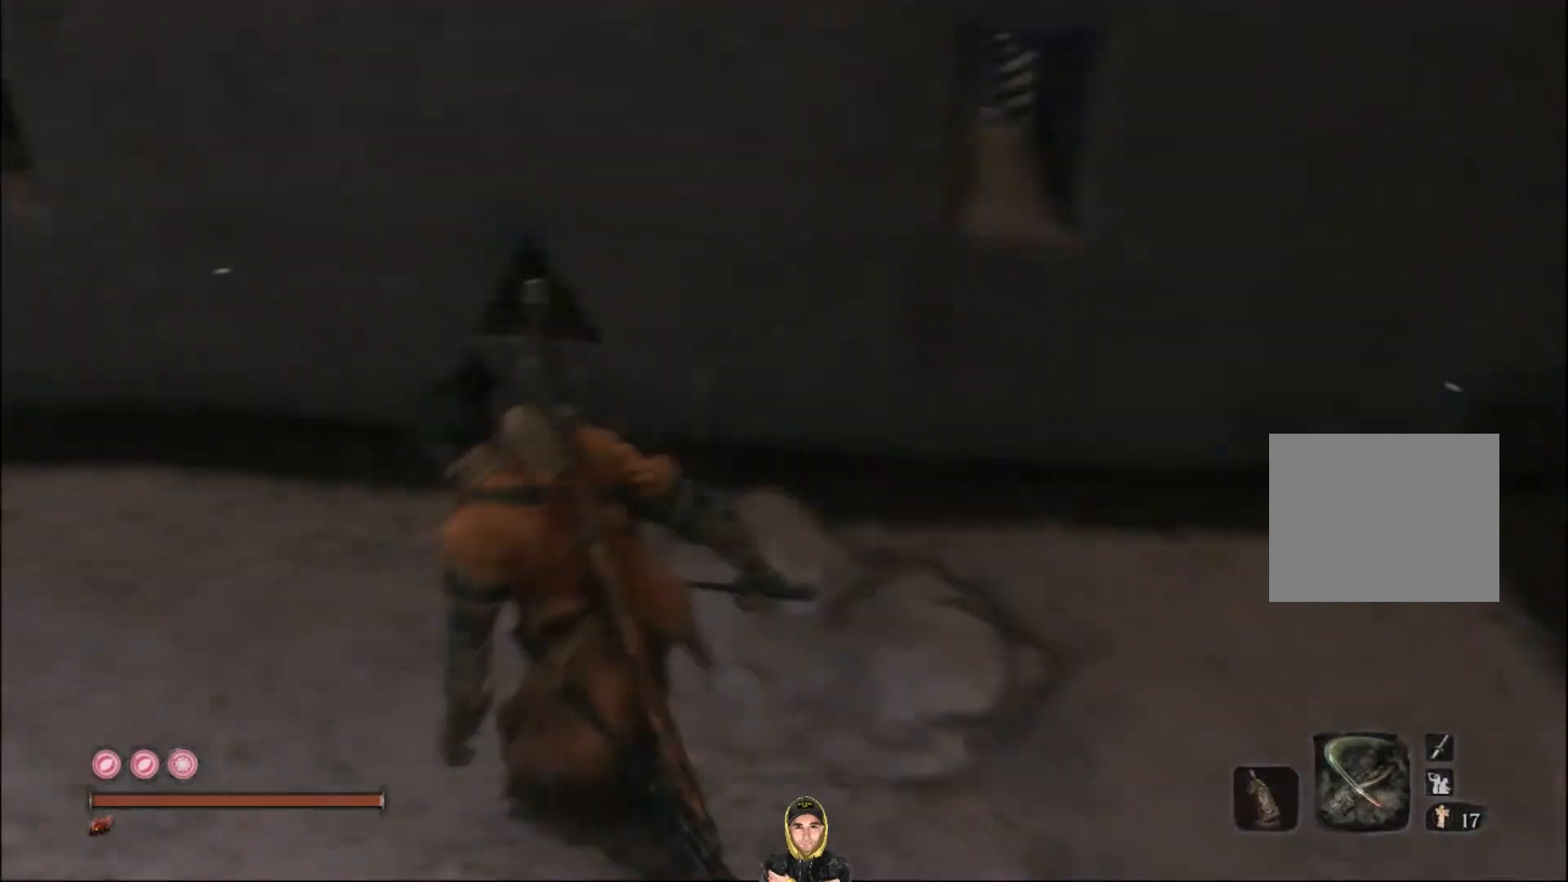
{"buttons": [], "left_stick": "center", "right_stick": "left", "events": [[134, "left_stick", "up"], [300, "left_stick", "center"]]}
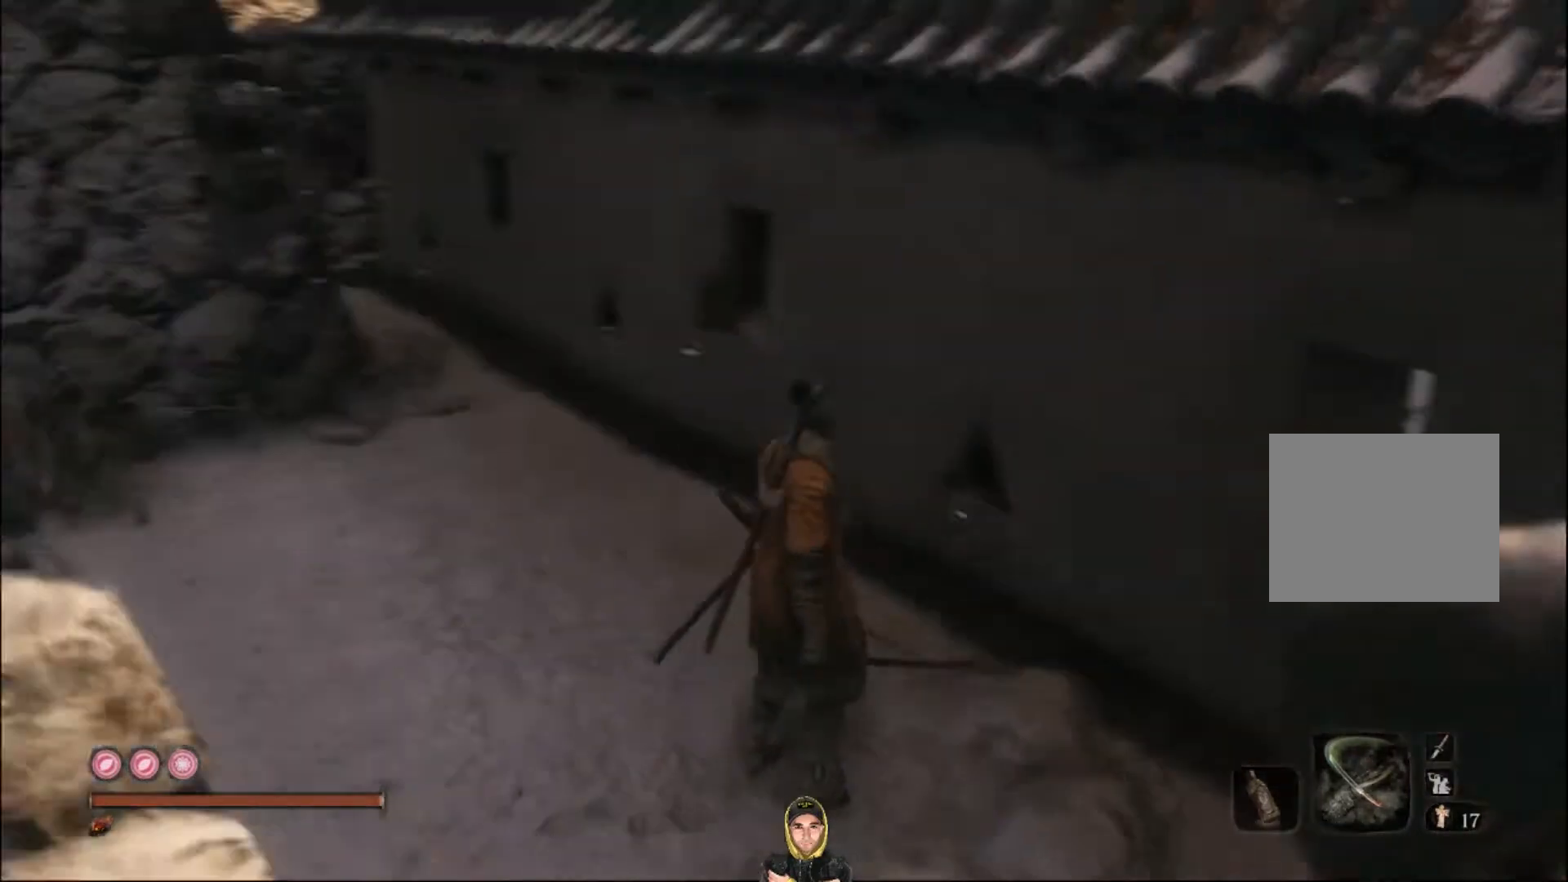
{"buttons": [], "left_stick": "up", "right_stick": "left", "events": [[367, "left_stick", "up"]]}
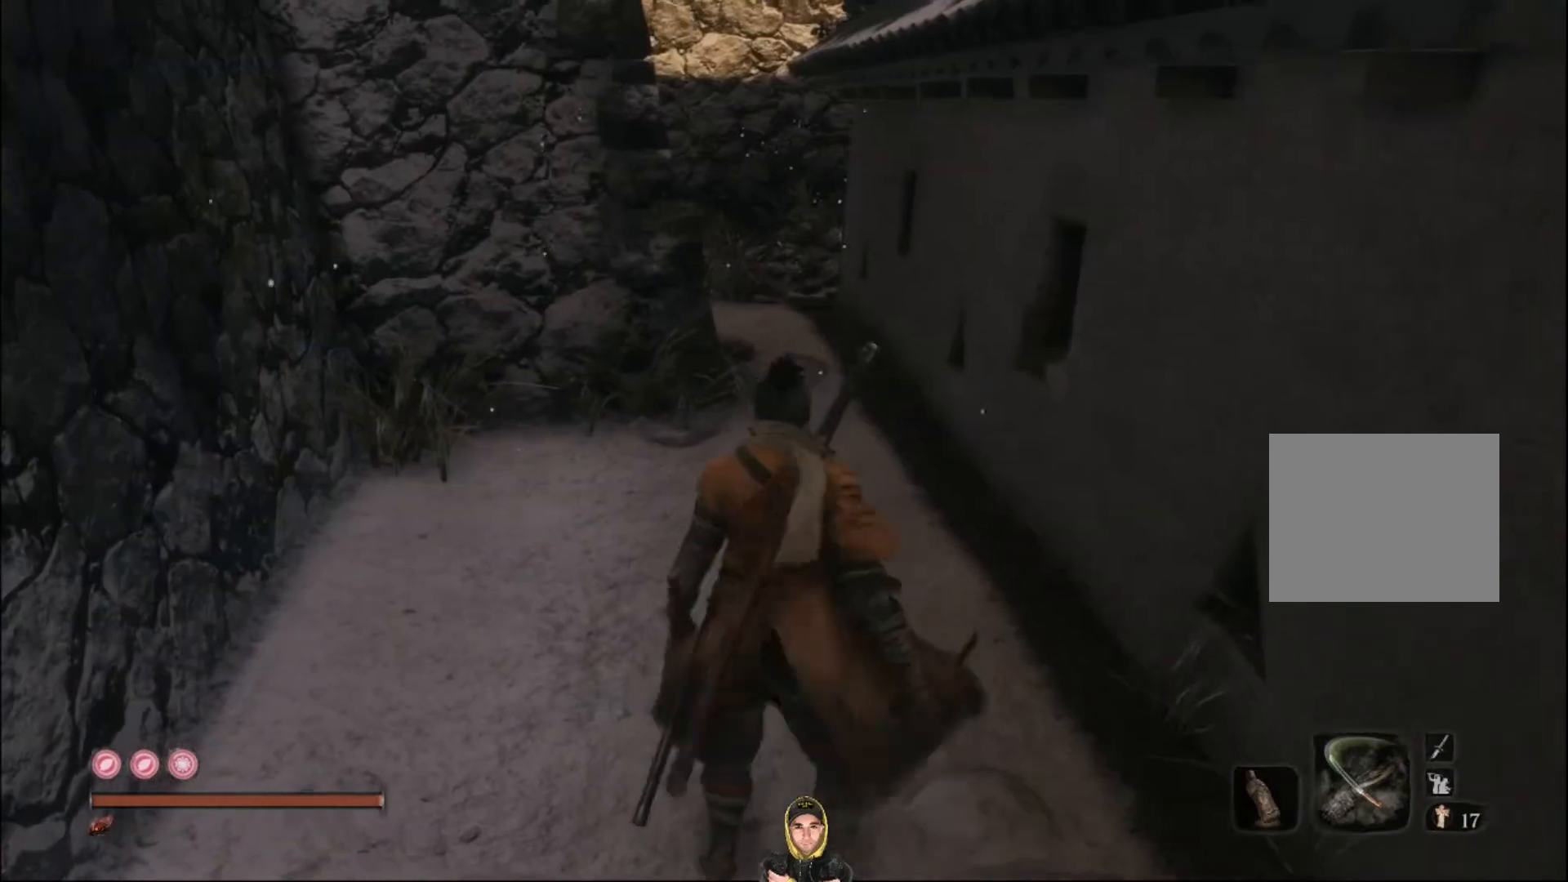
{"buttons": [], "left_stick": "center", "right_stick": "center", "events": [[67, "left_stick", "center"], [67, "right_stick", "center"]]}
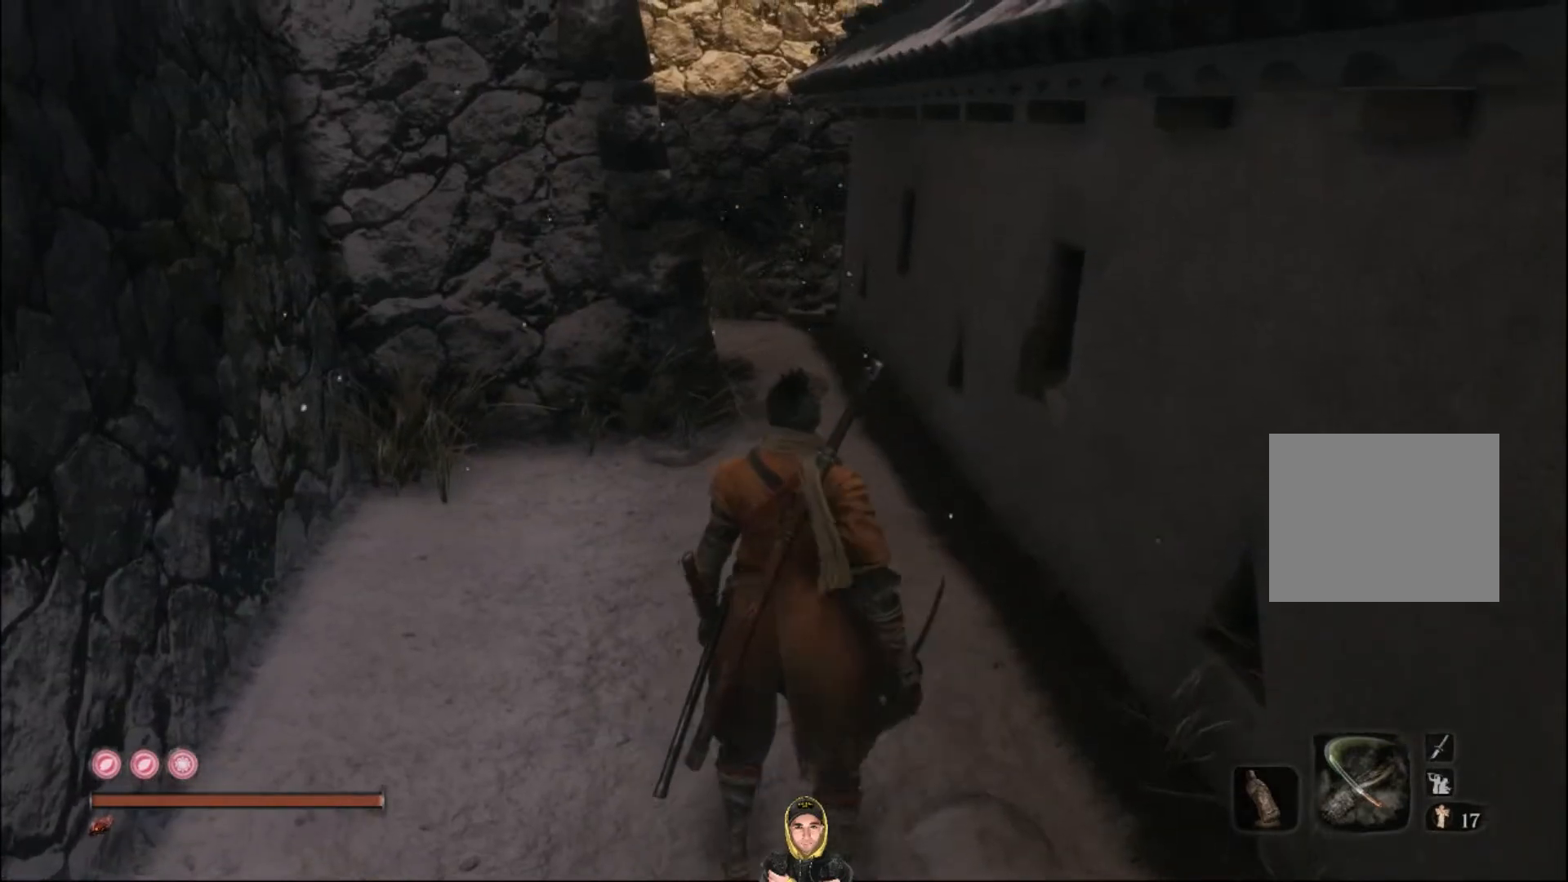
{"buttons": [], "left_stick": "center", "right_stick": "center", "events": [[33, "left_stick", "up-left"], [133, "left_stick", "center"]]}
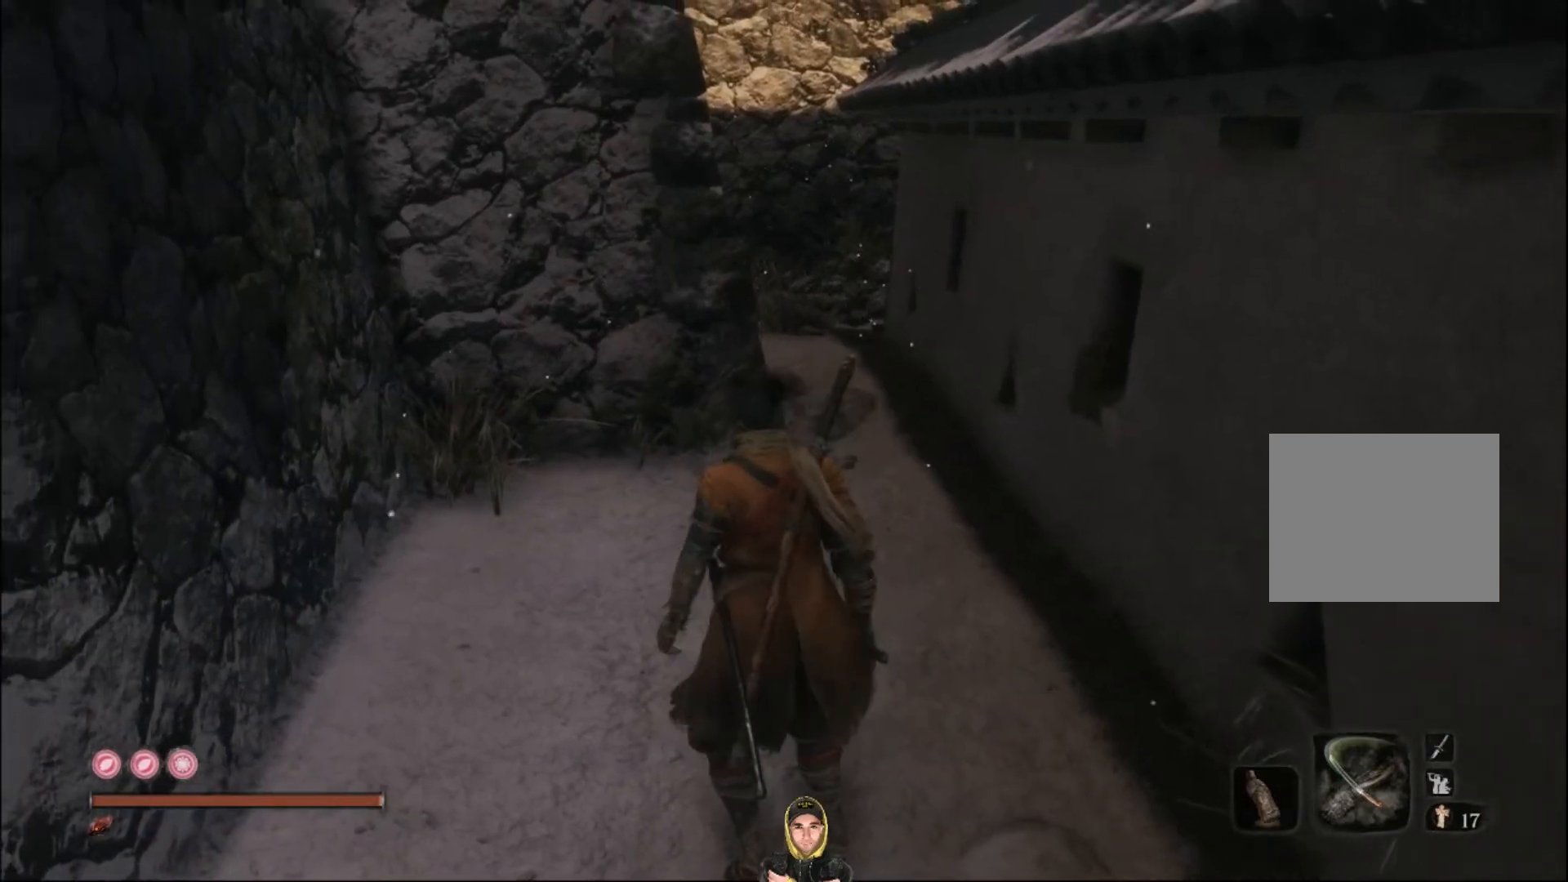
{"buttons": [], "left_stick": "center", "right_stick": "center", "events": [[100, "left_stick", "down-right"], [467, "left_stick", "center"]]}
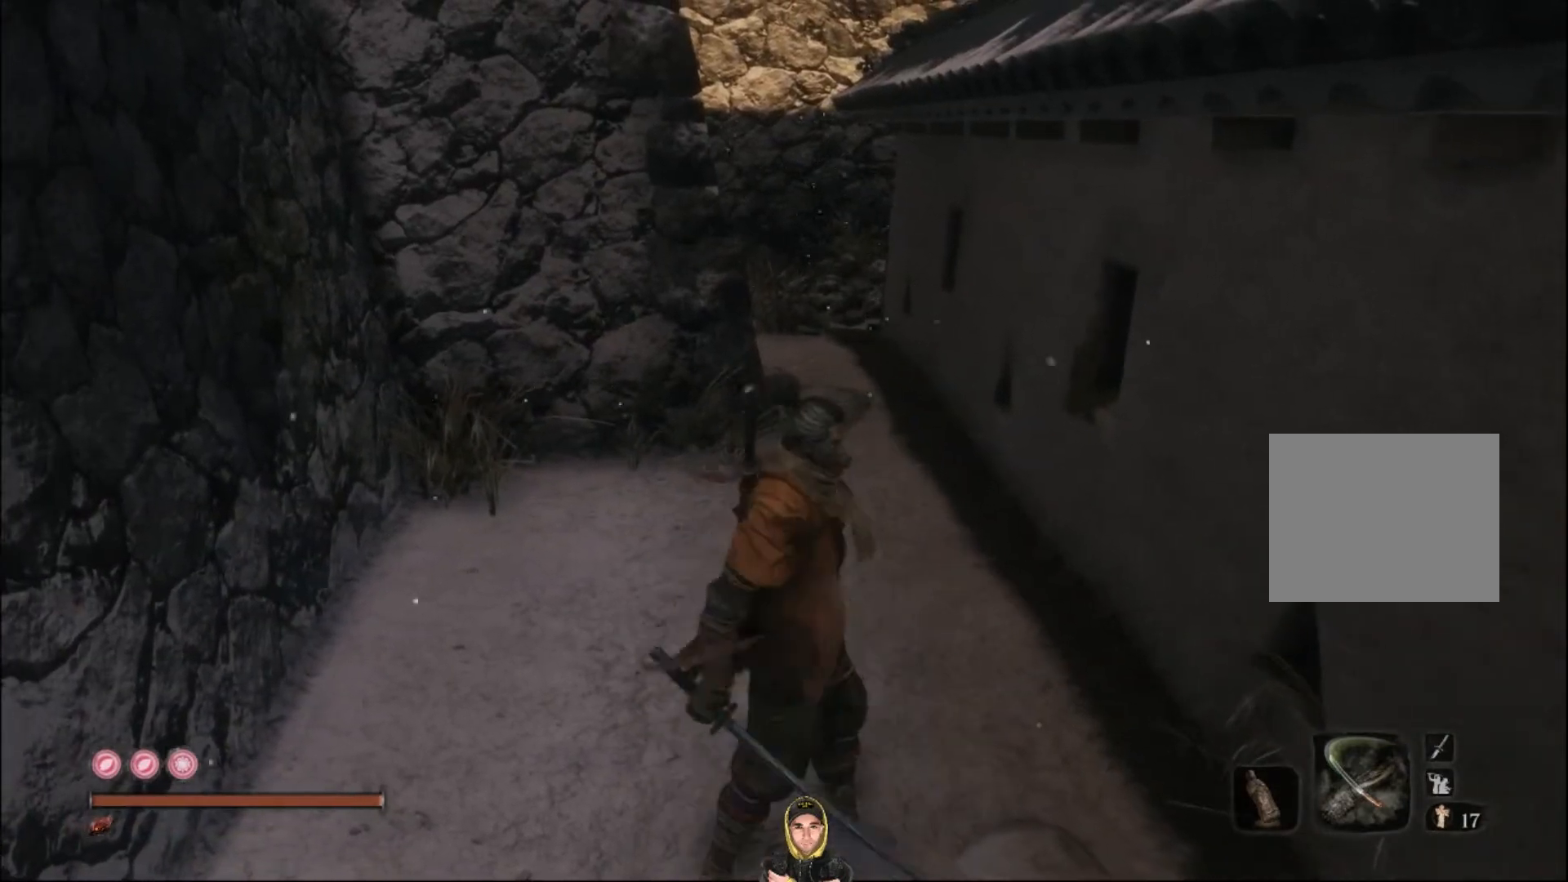
{"buttons": [], "left_stick": "center", "right_stick": "center", "events": []}
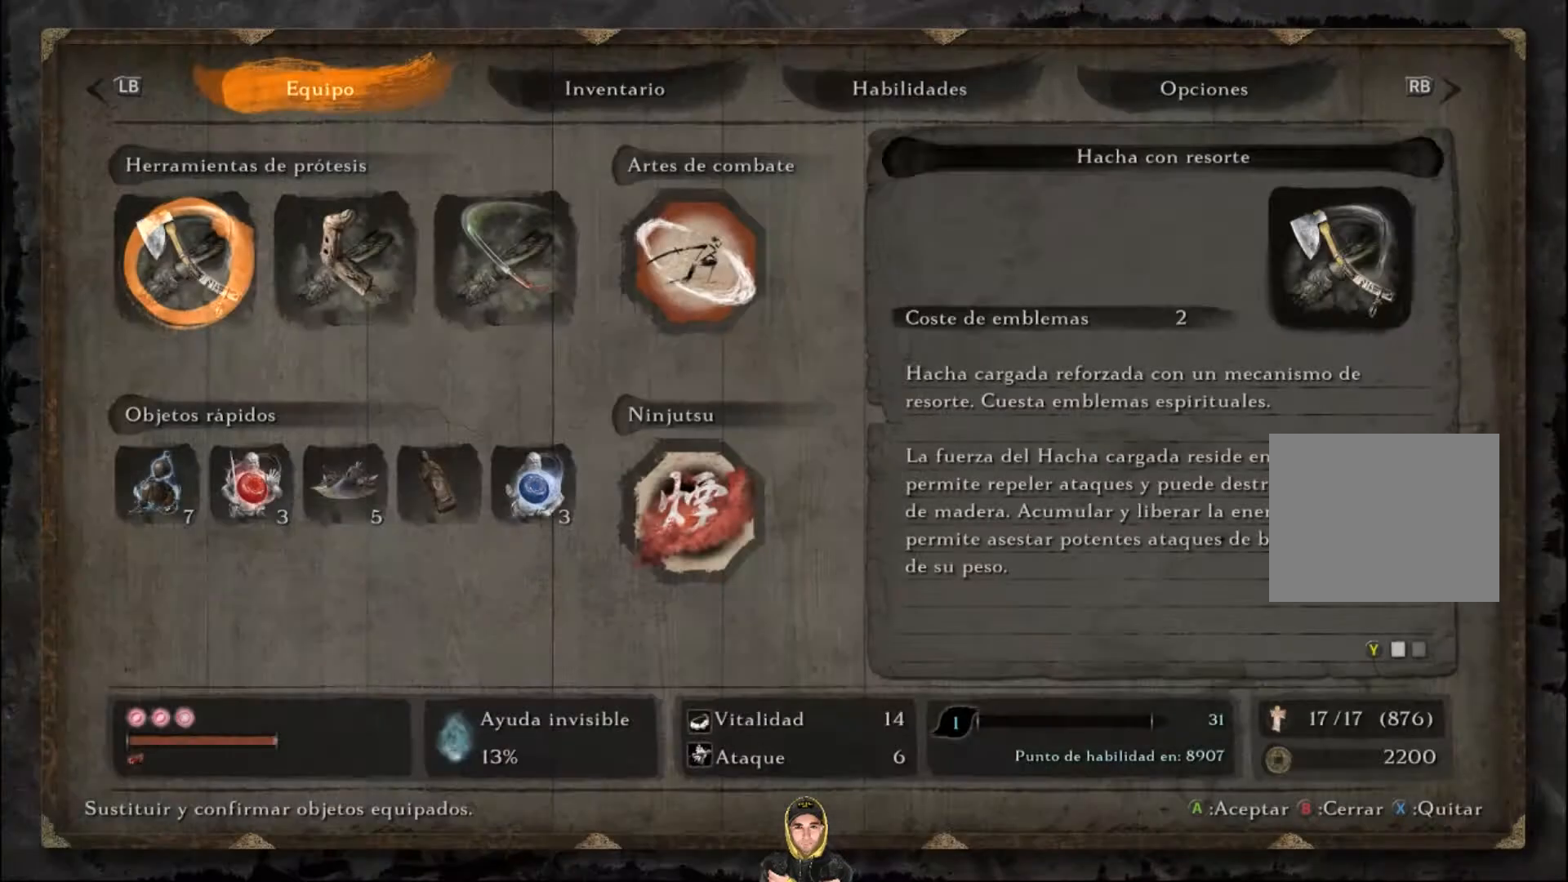
{"buttons": [], "left_stick": "center", "right_stick": "center", "events": []}
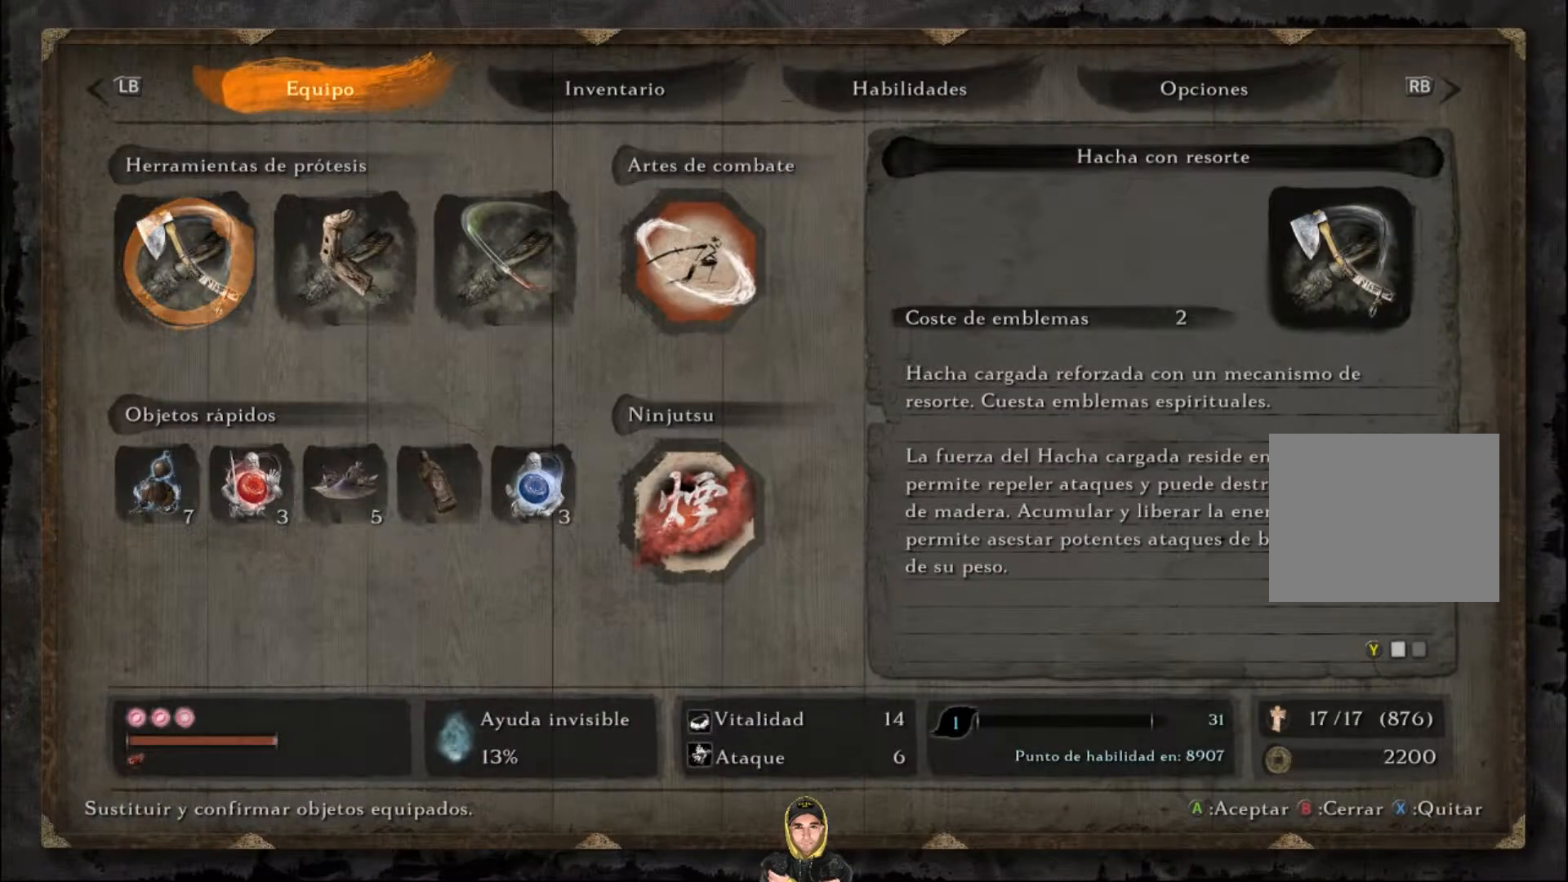
{"buttons": [], "left_stick": "center", "right_stick": "center", "events": [[200, "CROSS", "down"], [333, "CROSS", "up"]]}
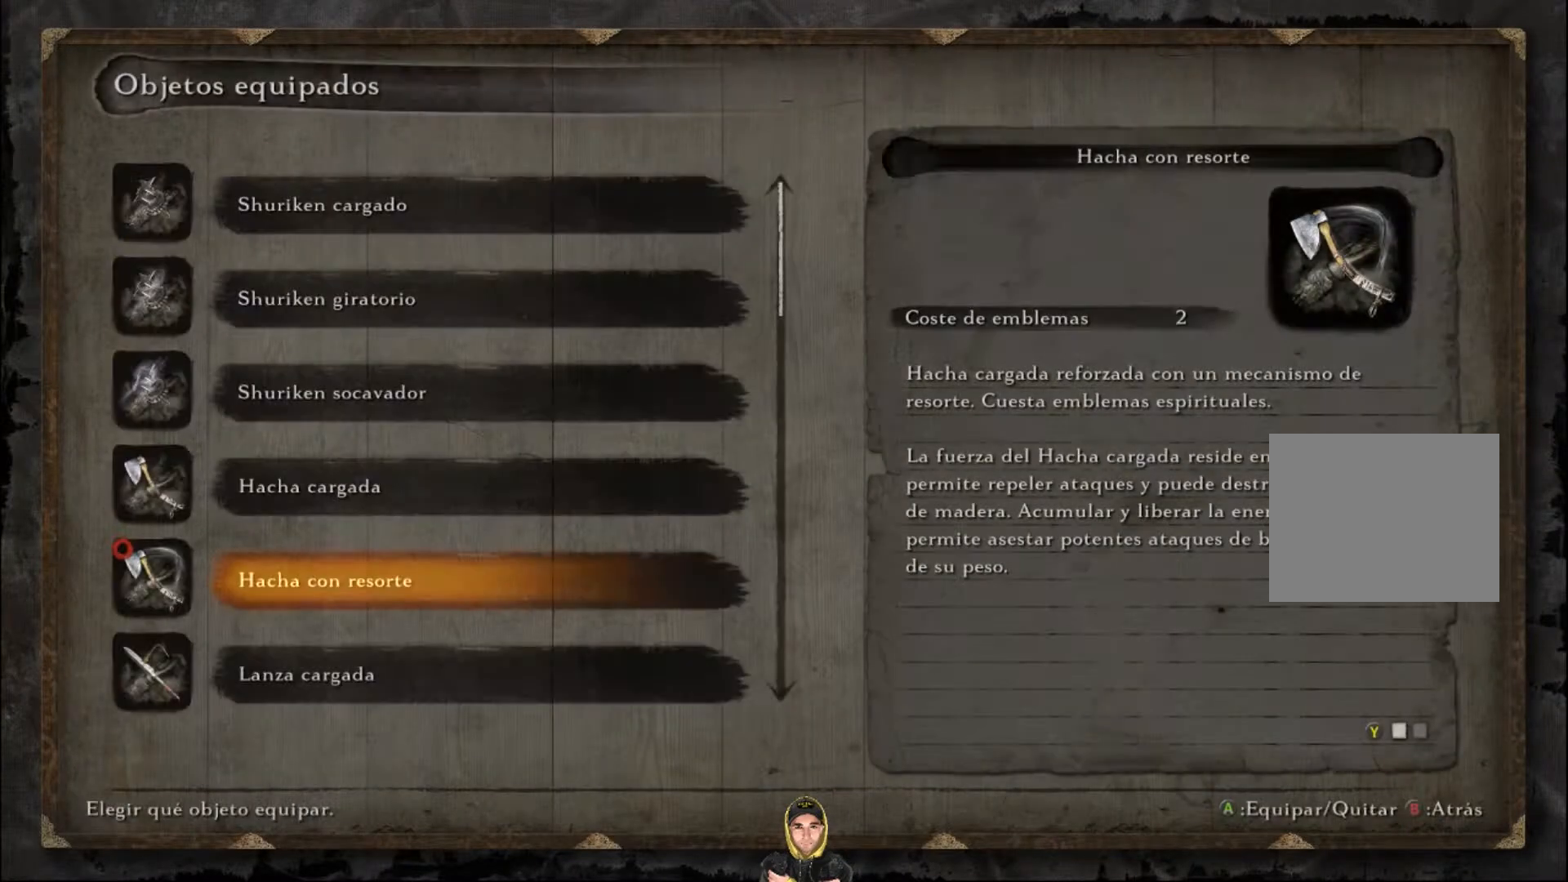
{"buttons": ["DPAD_UP"], "left_stick": "center", "right_stick": "center", "events": [[334, "DPAD_UP", "down"]]}
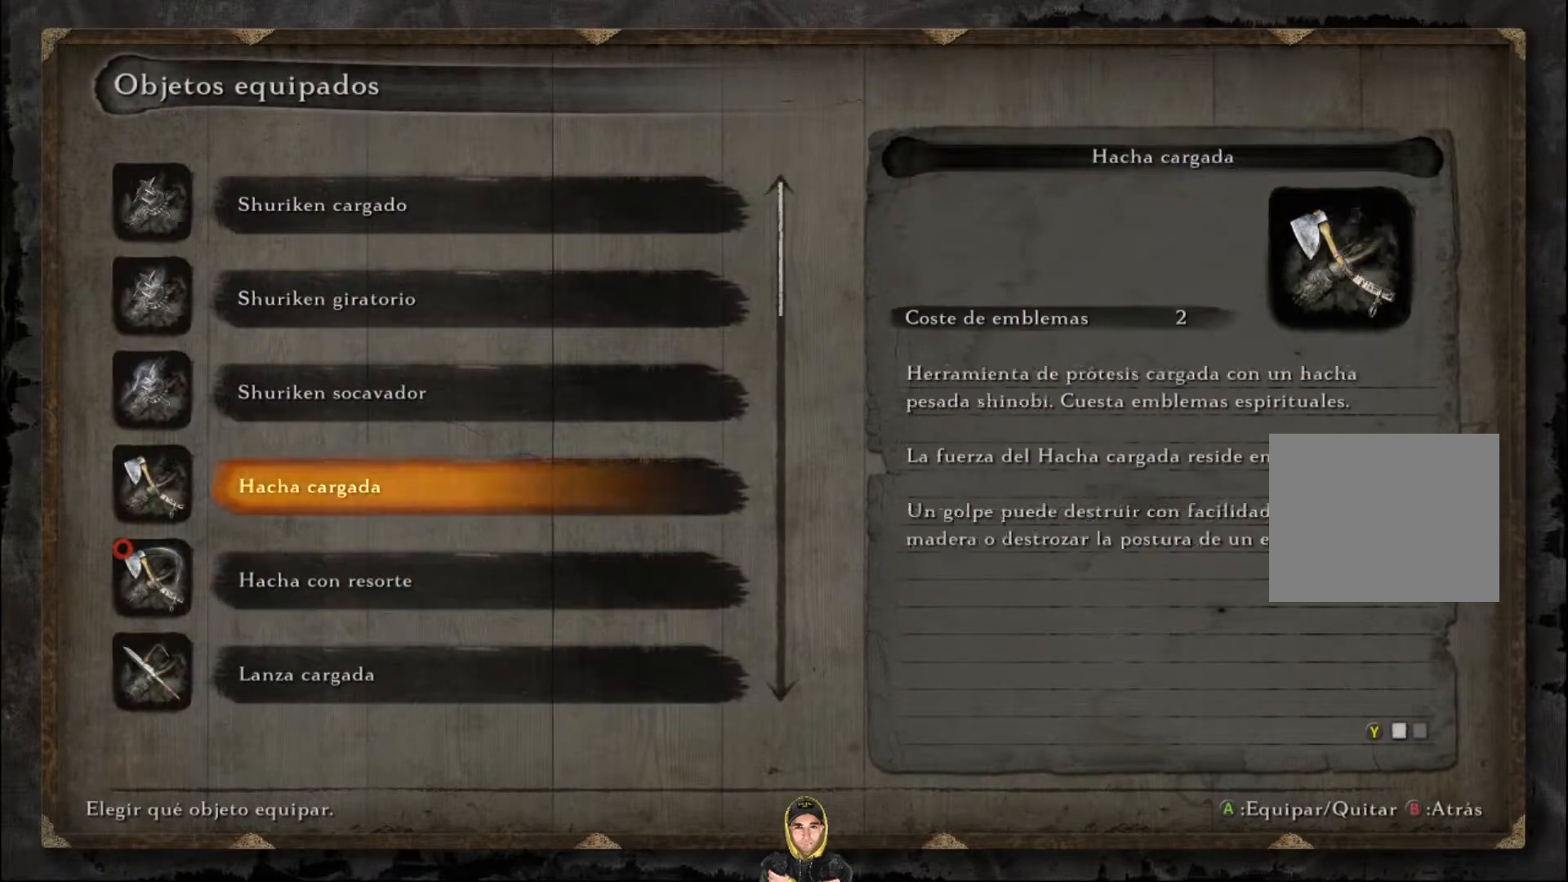
{"buttons": ["DPAD_UP"], "left_stick": "center", "right_stick": "center", "events": []}
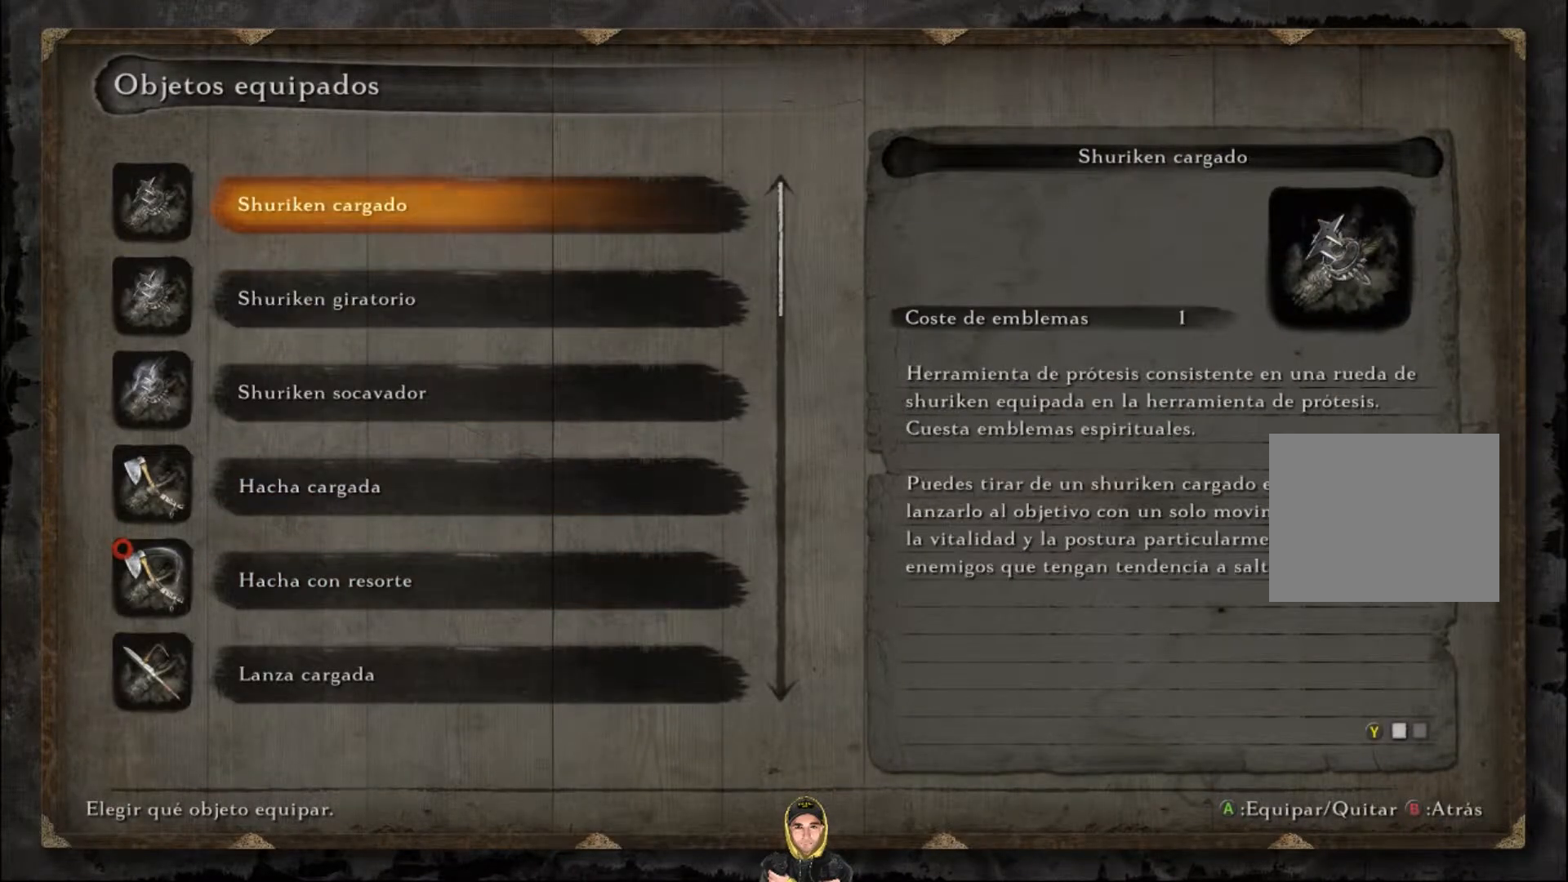
{"buttons": ["DPAD_DOWN"], "left_stick": "center", "right_stick": "center", "events": [[134, "DPAD_UP", "up"], [234, "DPAD_DOWN", "down"]]}
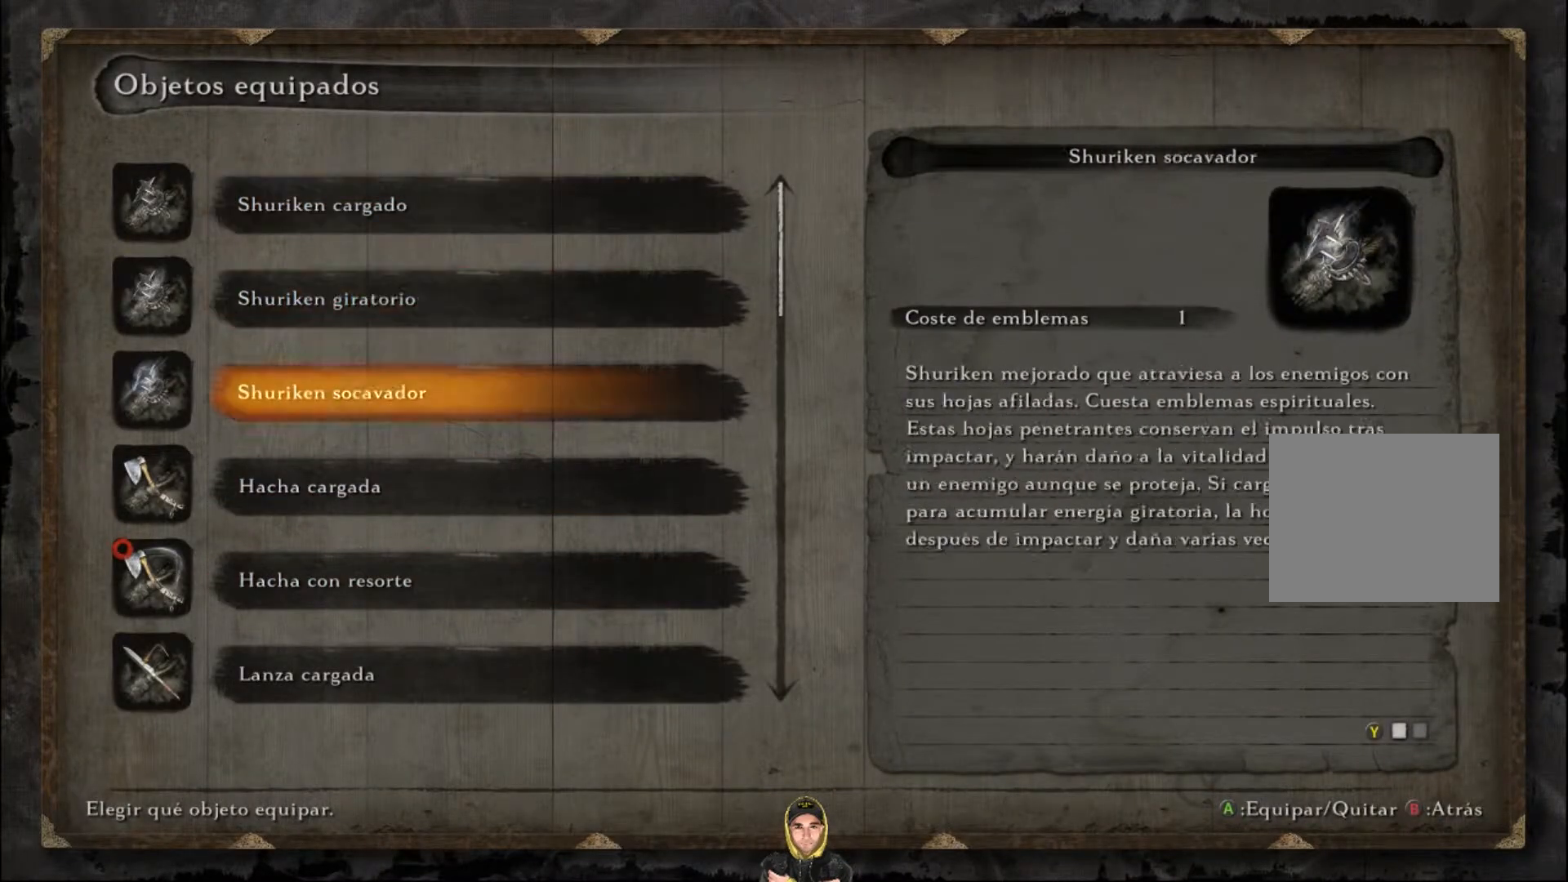
{"buttons": ["DPAD_DOWN"], "left_stick": "center", "right_stick": "center", "events": []}
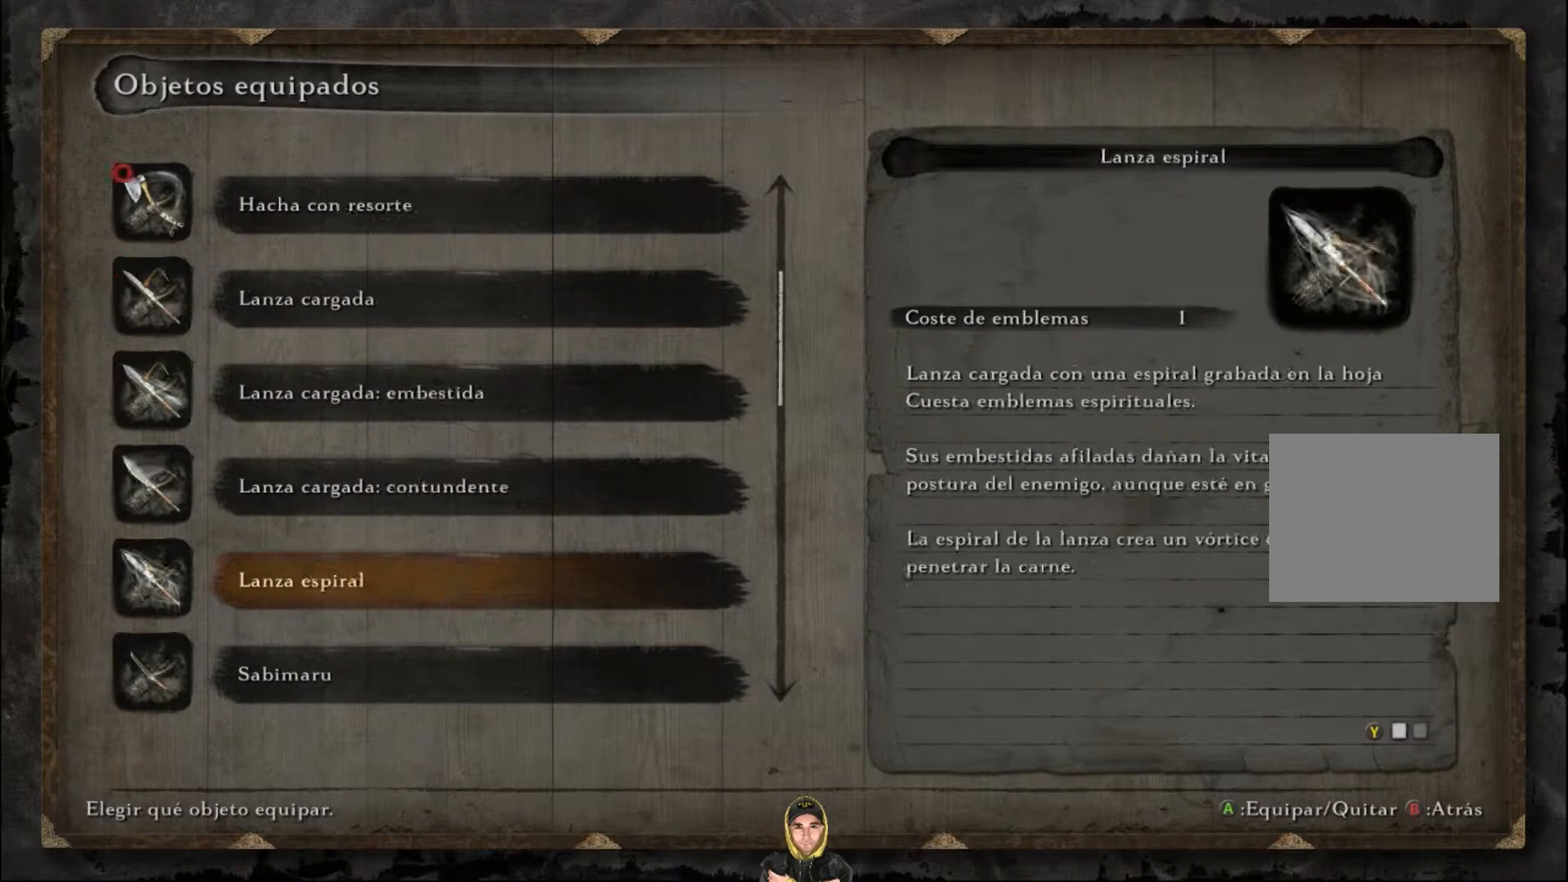
{"buttons": ["DPAD_DOWN"], "left_stick": "center", "right_stick": "center", "events": [[34, "DPAD_DOWN", "up"], [300, "DPAD_DOWN", "down"], [434, "DPAD_DOWN", "up"], [501, "DPAD_DOWN", "down"]]}
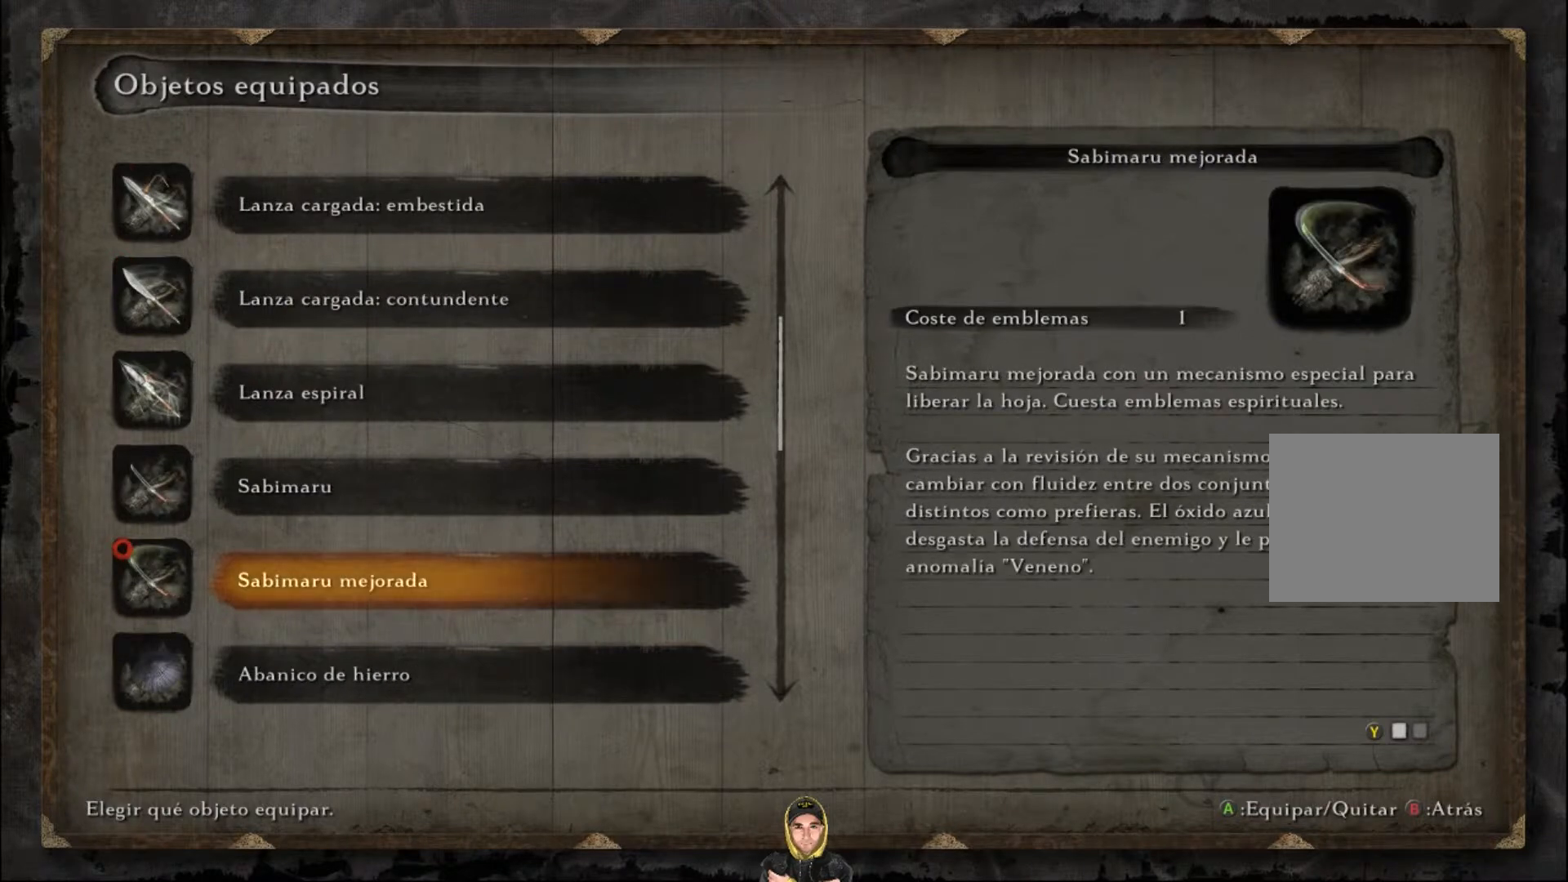
{"buttons": [], "left_stick": "center", "right_stick": "center", "events": [[133, "DPAD_DOWN", "up"], [233, "DPAD_DOWN", "down"], [367, "DPAD_DOWN", "up"]]}
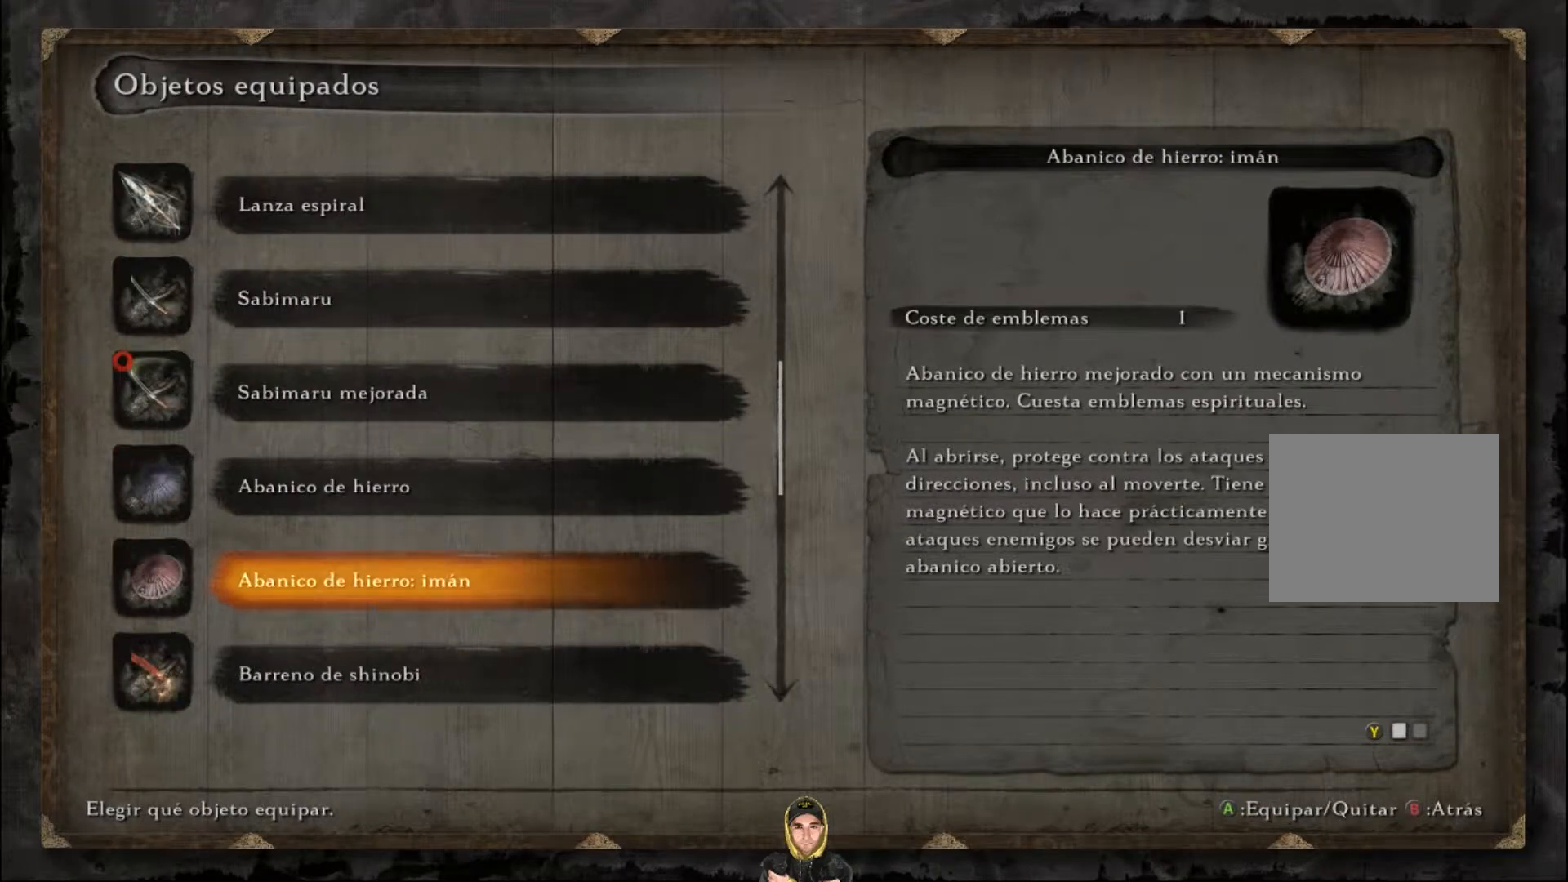
{"buttons": ["DPAD_UP"], "left_stick": "center", "right_stick": "center", "events": [[467, "DPAD_UP", "down"]]}
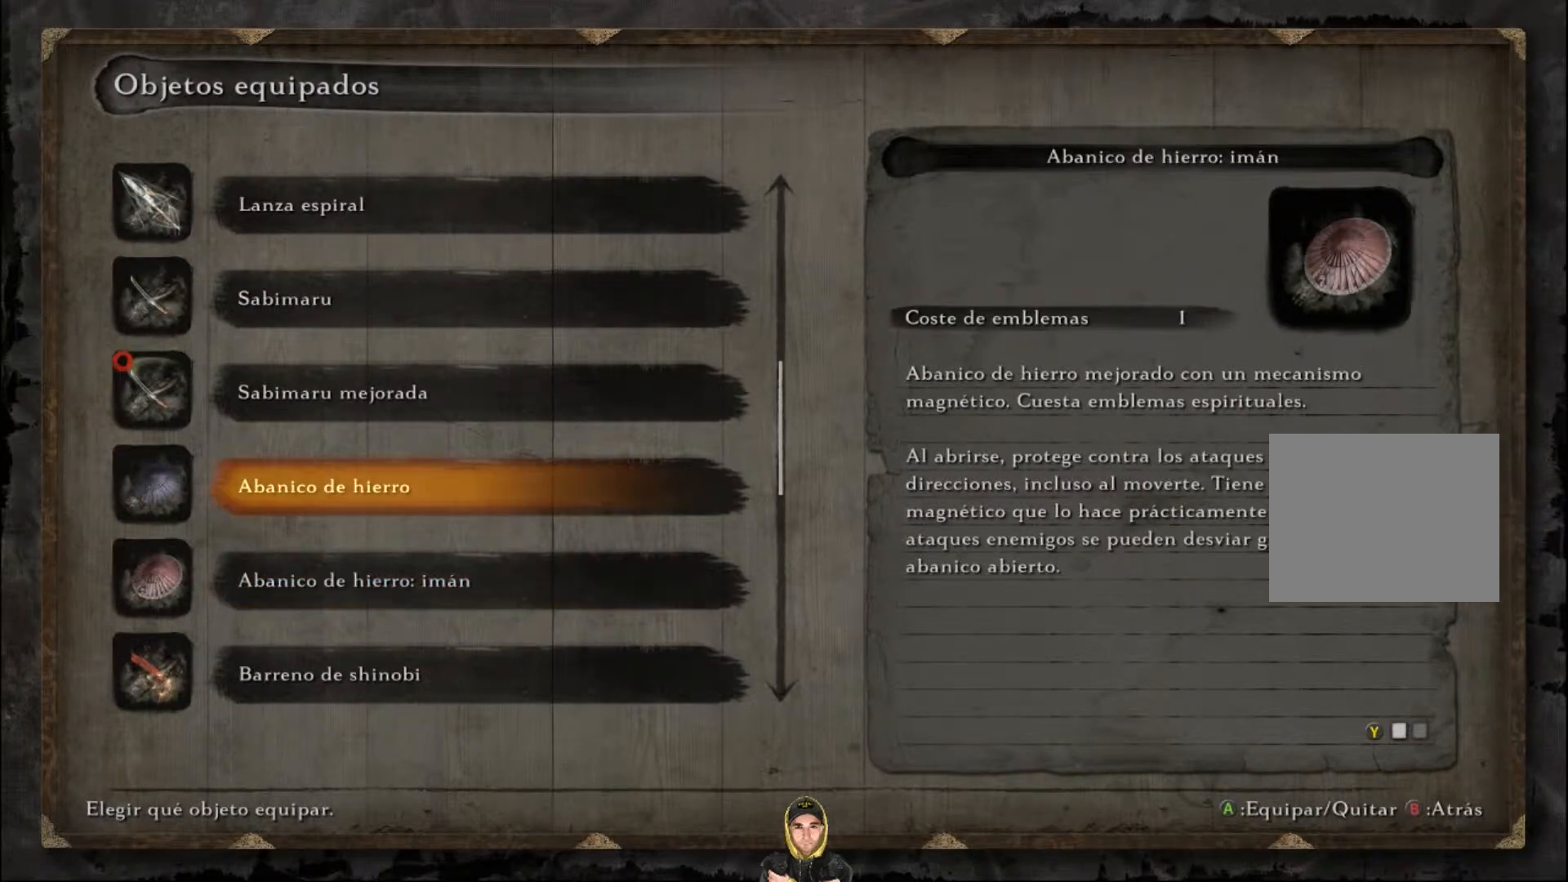
{"buttons": ["CROSS"], "left_stick": "center", "right_stick": "center", "events": [[100, "DPAD_UP", "up"], [500, "CROSS", "down"]]}
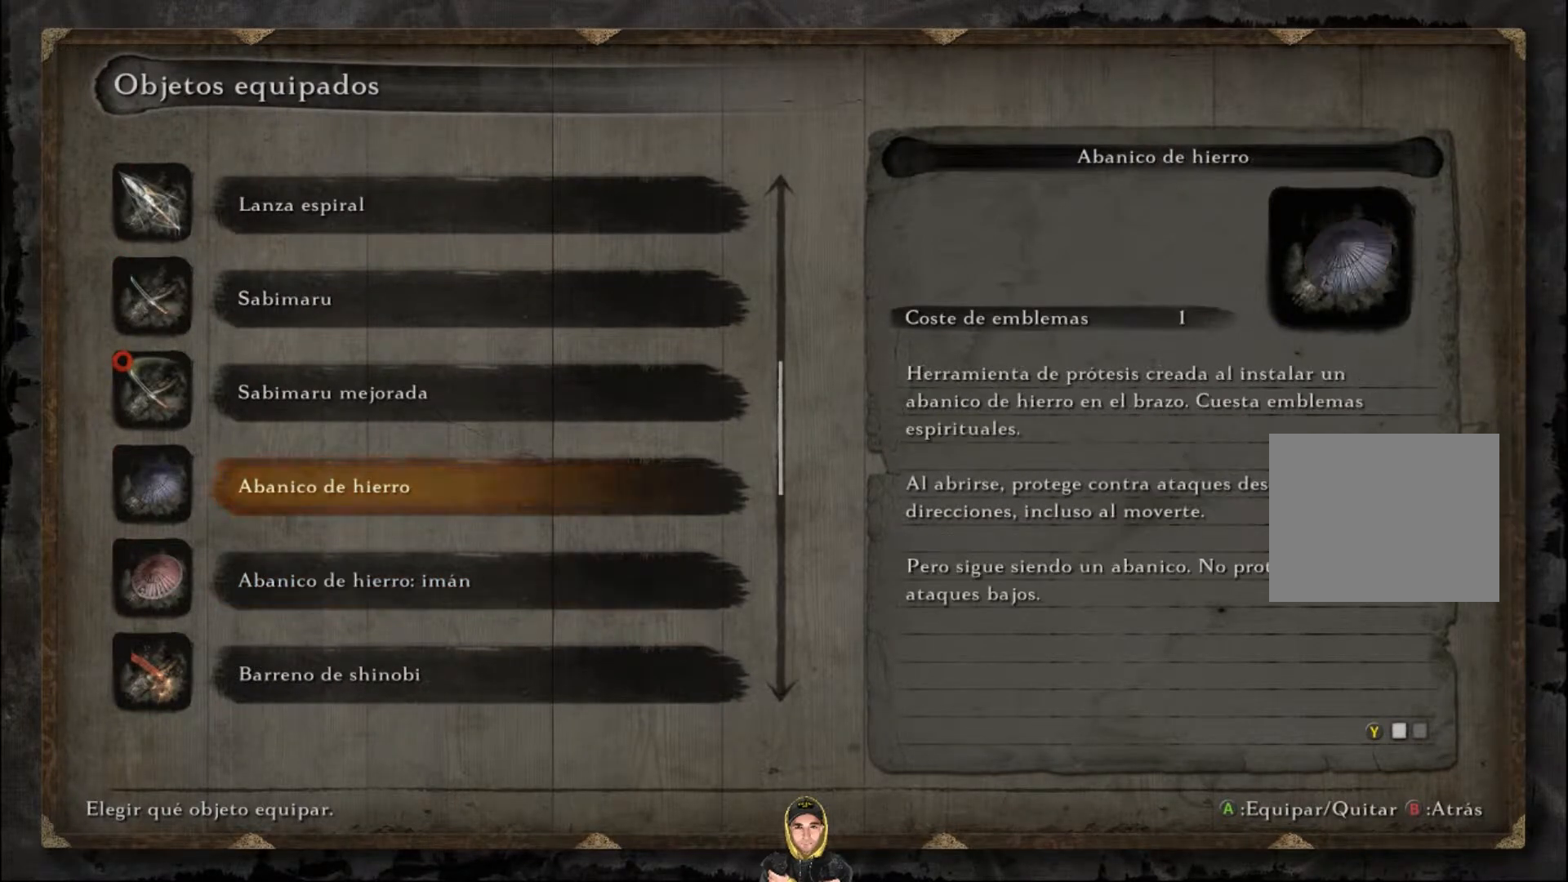
{"buttons": [], "left_stick": "center", "right_stick": "center", "events": [[167, "CROSS", "up"]]}